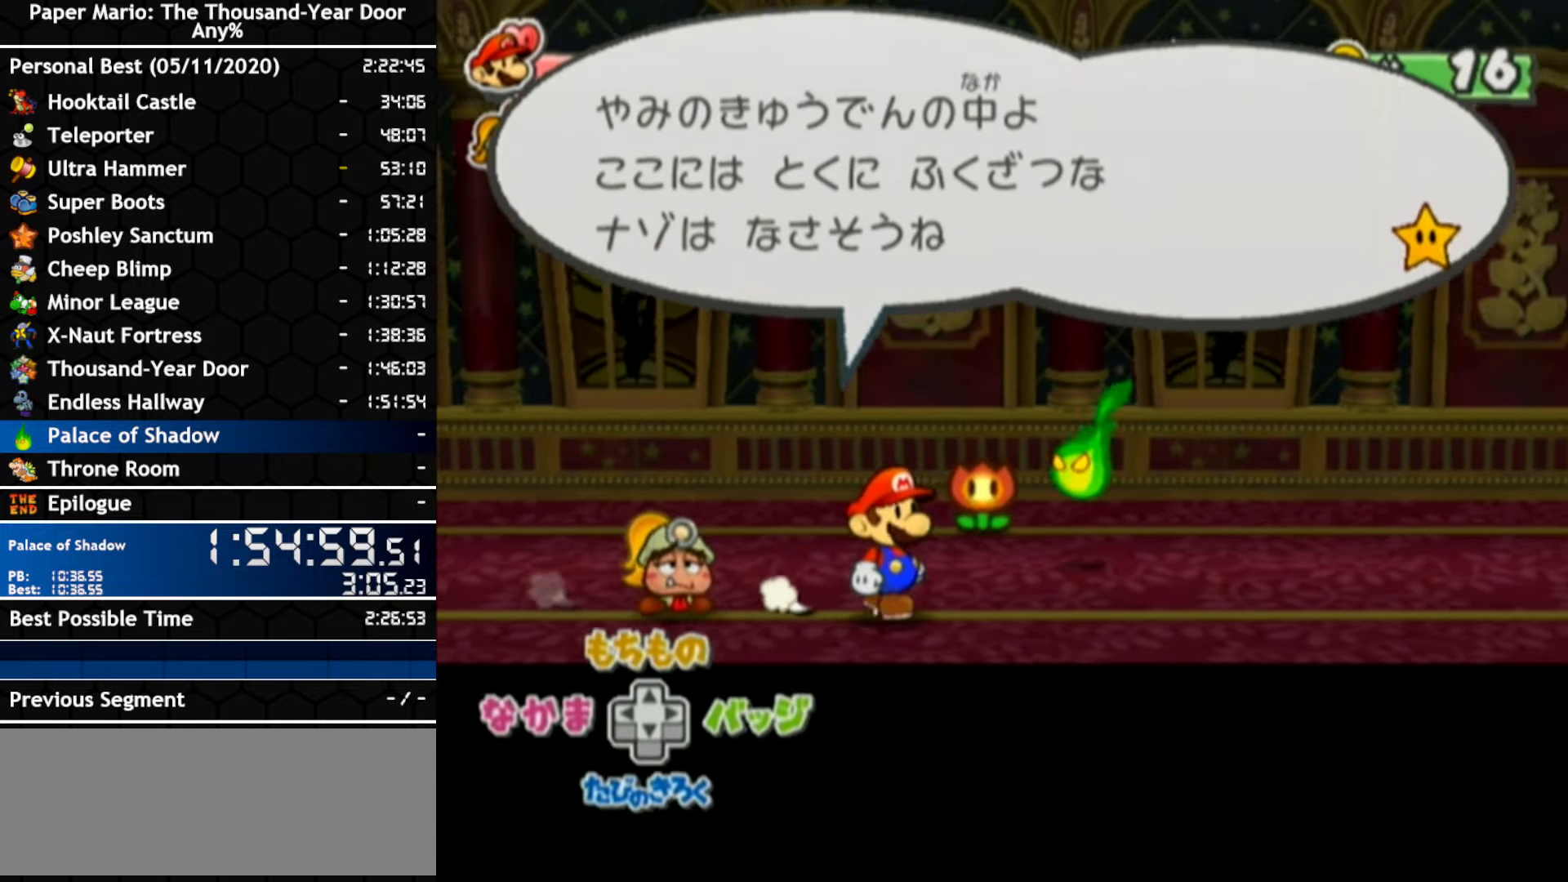
Gameplay with a controller (Nintendo layout); each line is a JSON object with the inputs held at the frame after it (dt_ms = milliseconds from this image to that frame). "events" lists button and stick changes between this image and that frame as [ms after this image, input, new state], when the widget could be followed in between. Not read: C_DOWN C_LEFT C_RIGHT C_UP DPAD_DOWN DPAD_LEFT DPAD_RIGHT DPAD_UP L1 L2 L3 R2 R3 SELECT START X Y Z.
{"dt_ms": 500, "buttons": [], "left_stick": "up-right", "right_stick": "center", "events": [[283, "left_stick", "right"], [500, "left_stick", "up-right"]]}
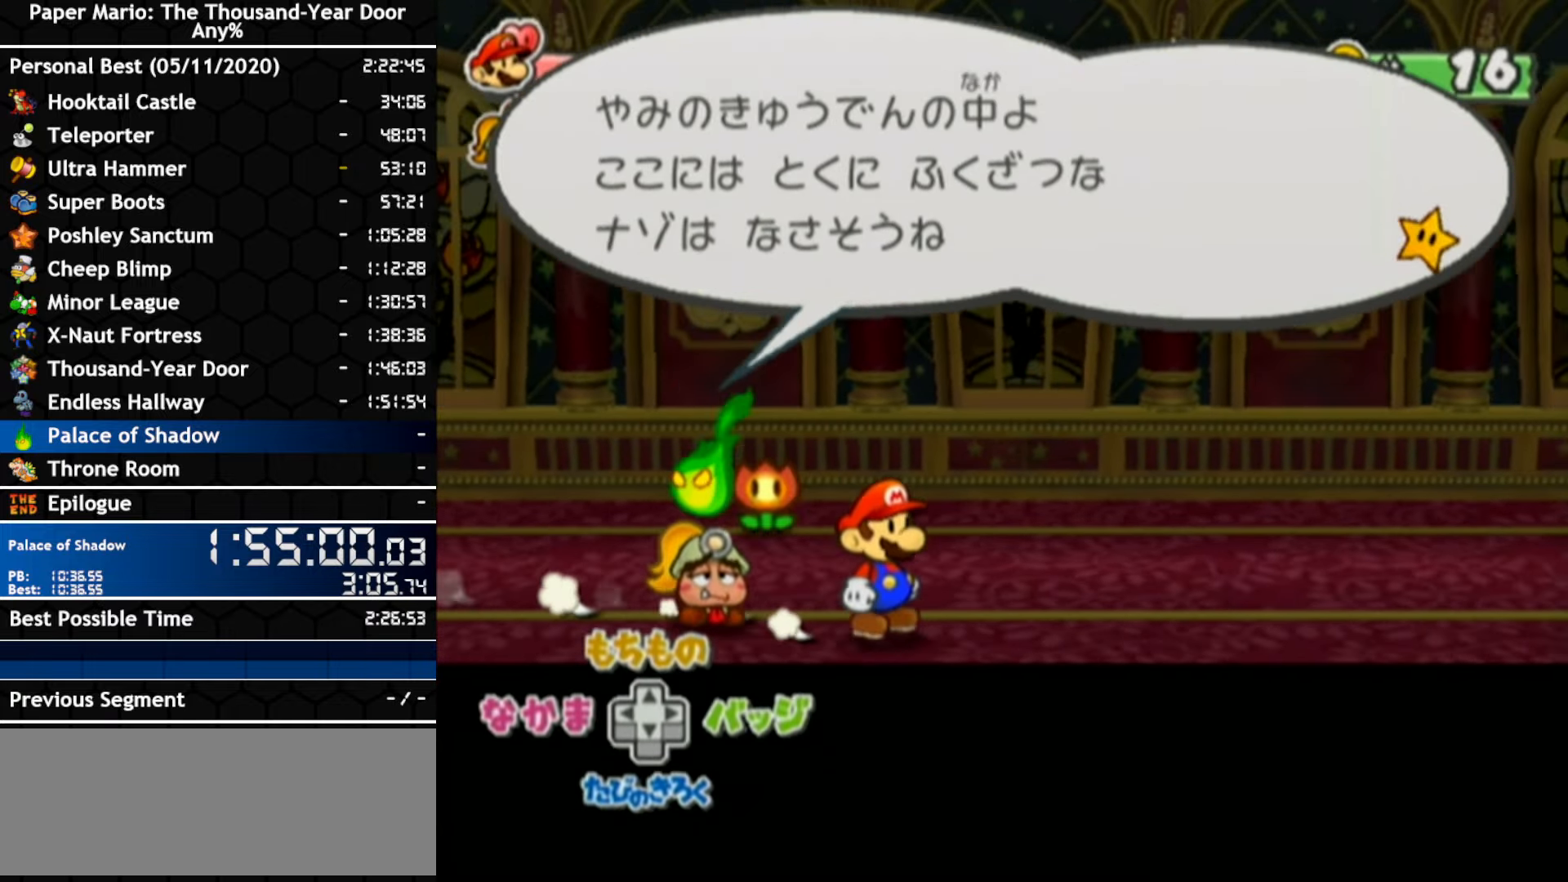
{"dt_ms": 500, "buttons": [], "left_stick": "up-left", "right_stick": "center", "events": [[100, "left_stick", "up"], [500, "left_stick", "up-left"]]}
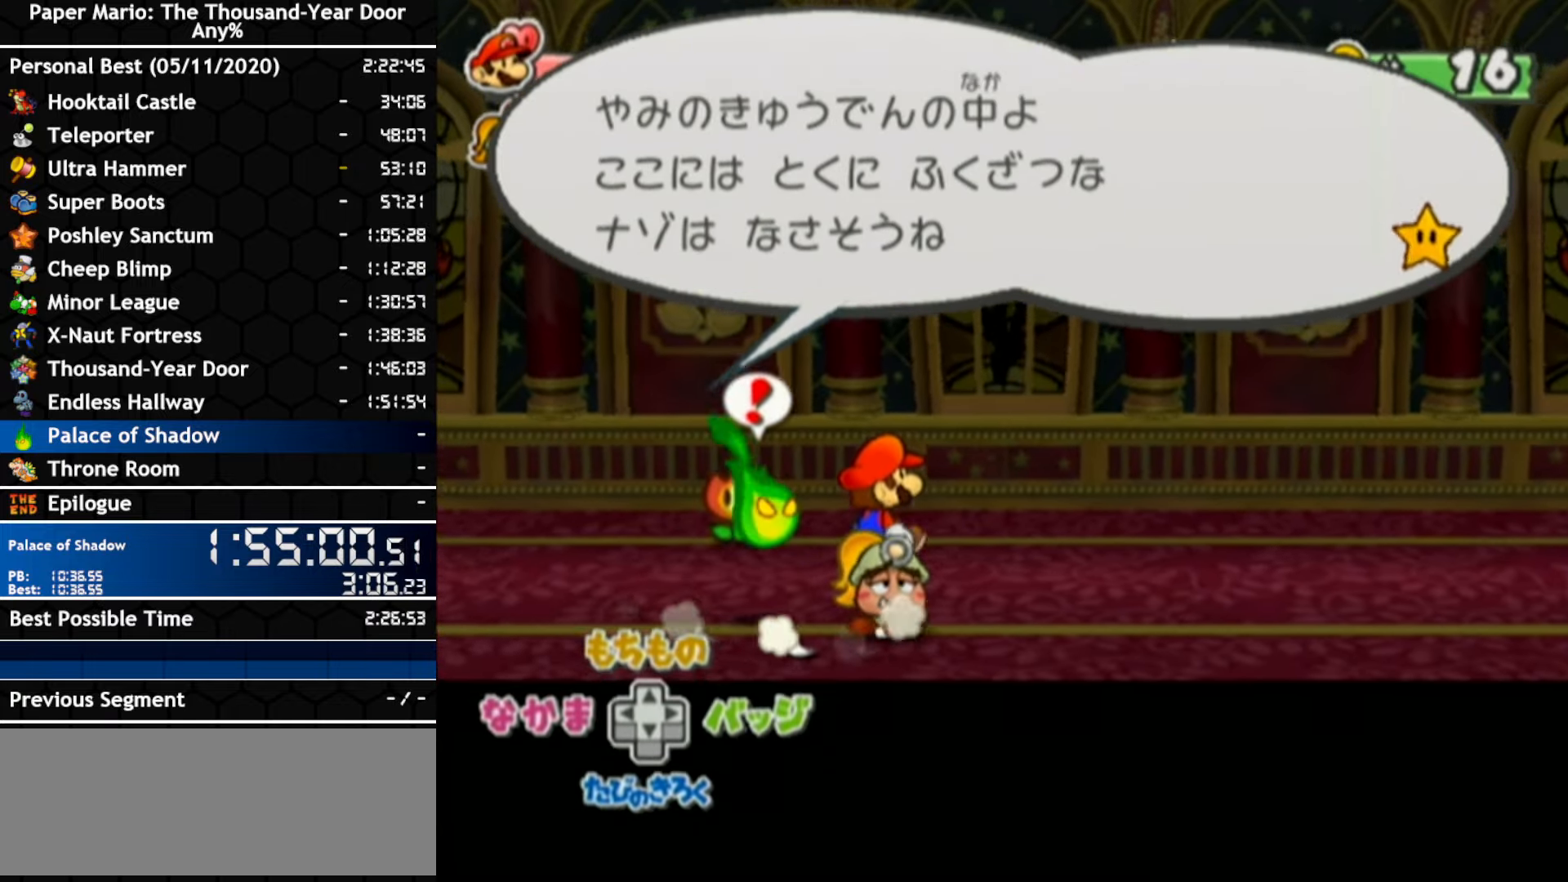
{"dt_ms": 500, "buttons": [], "left_stick": "center", "right_stick": "center"}
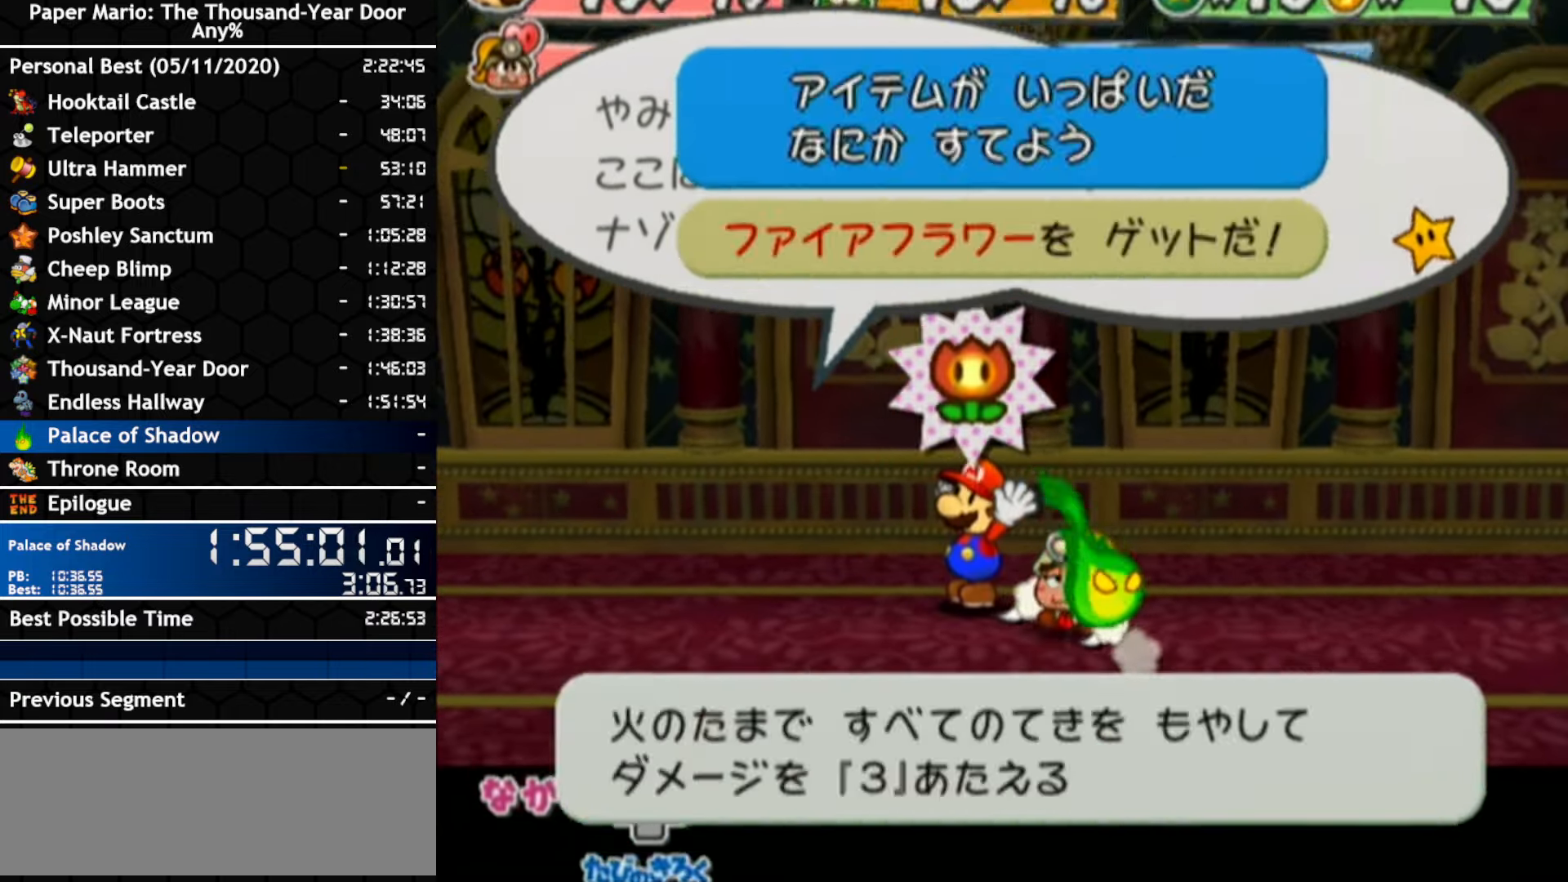
{"dt_ms": 500, "buttons": ["A"], "left_stick": "center", "right_stick": "center", "events": [[150, "A", "down"], [284, "A", "up"], [417, "A", "down"]]}
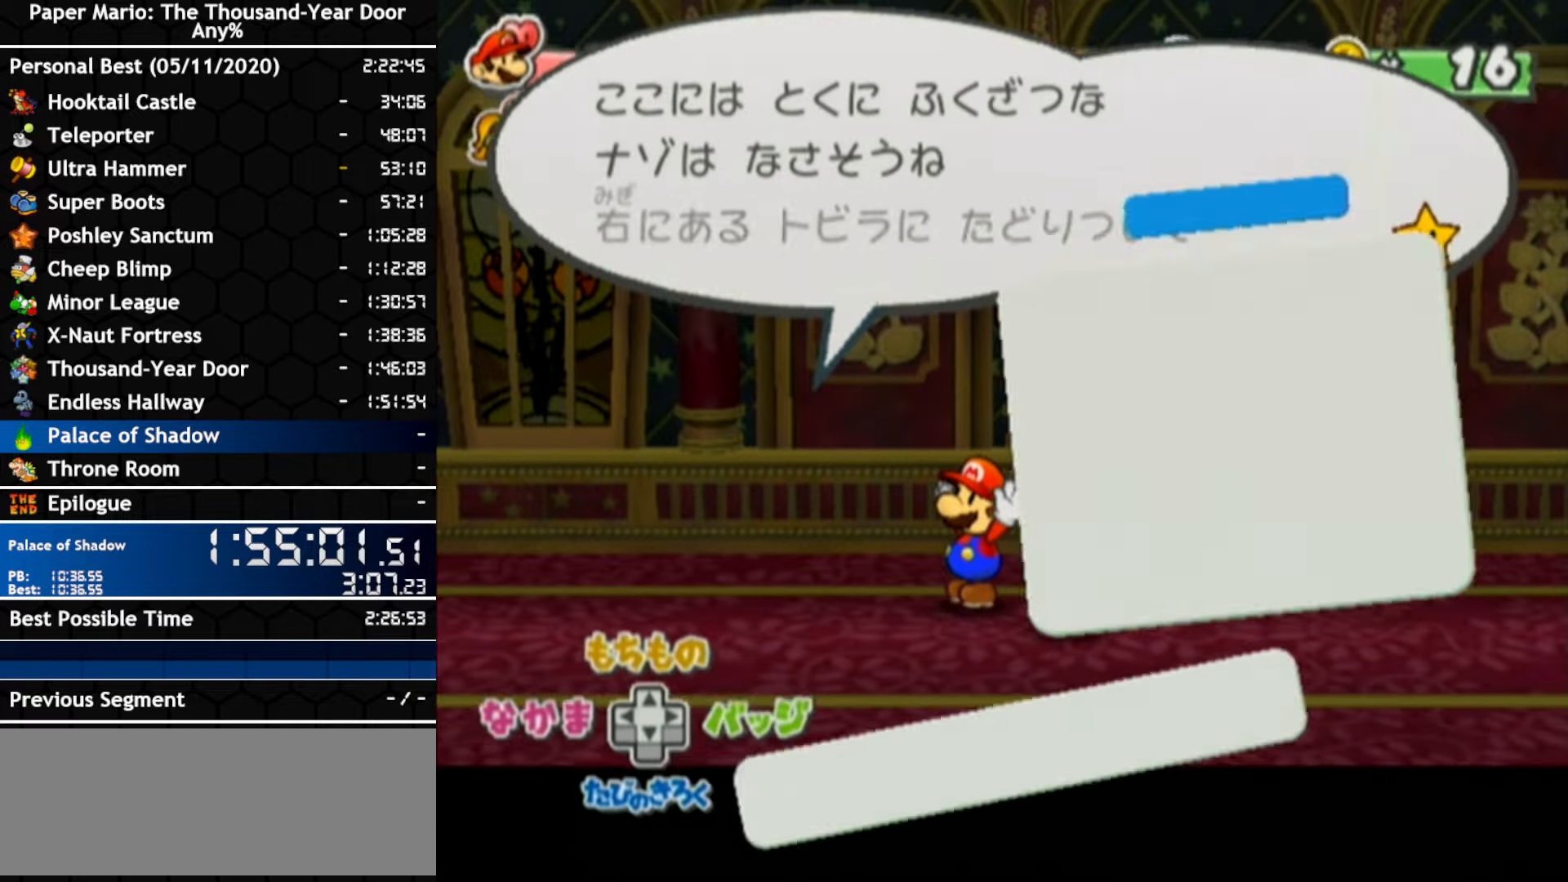
{"dt_ms": 500, "buttons": [], "left_stick": "left", "right_stick": "center", "events": [[67, "A", "up"], [217, "A", "down"], [334, "A", "up"], [434, "left_stick", "left"]]}
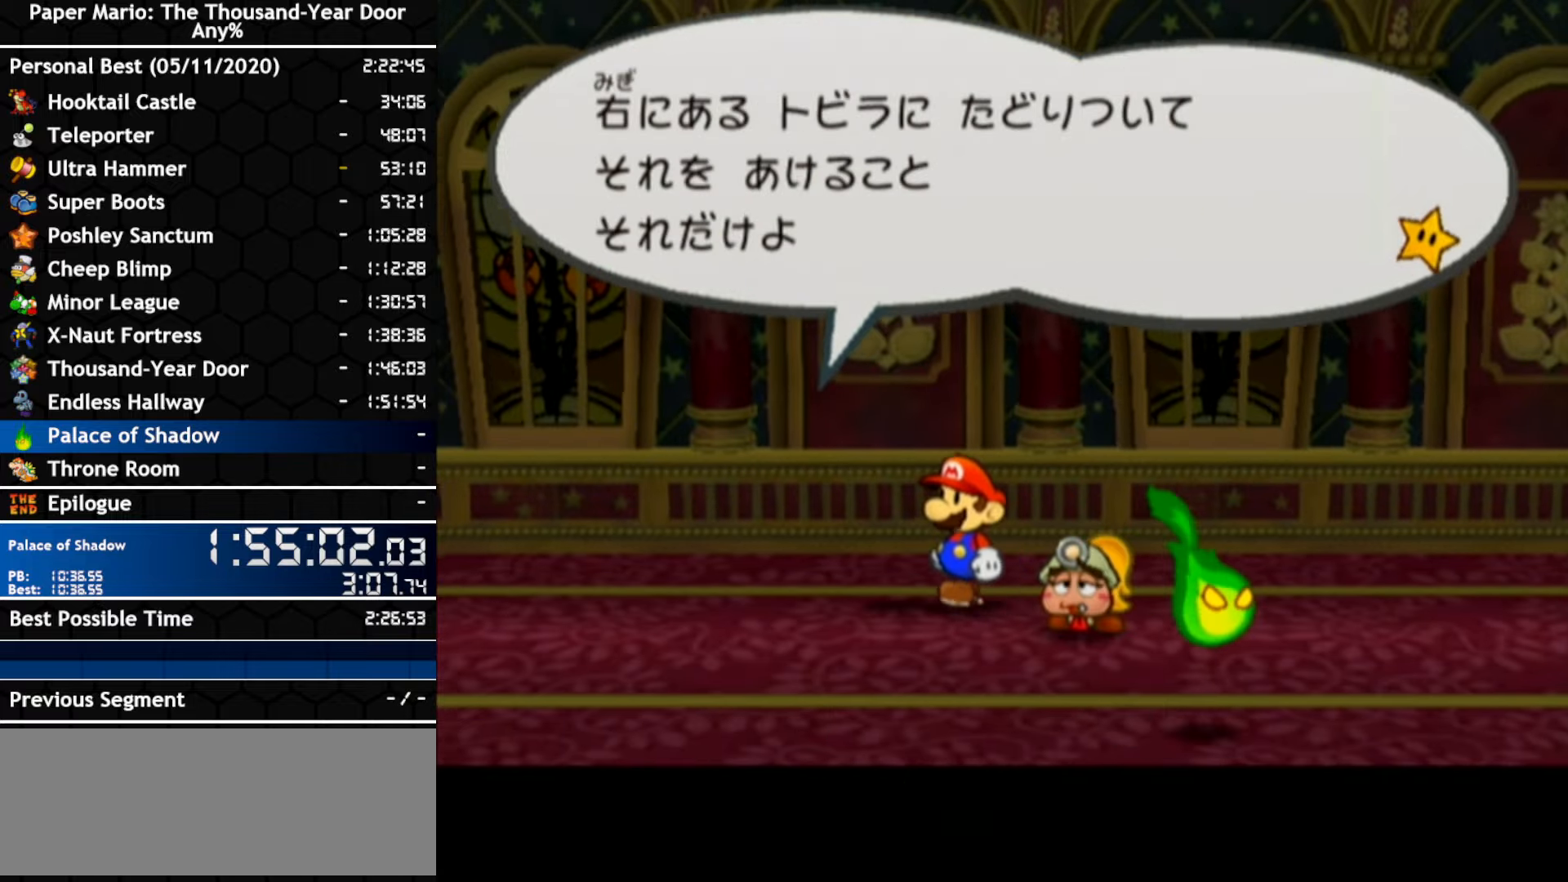
{"dt_ms": 500, "buttons": [], "left_stick": "center", "right_stick": "center", "events": [[317, "left_stick", "up-left"], [434, "left_stick", "center"]]}
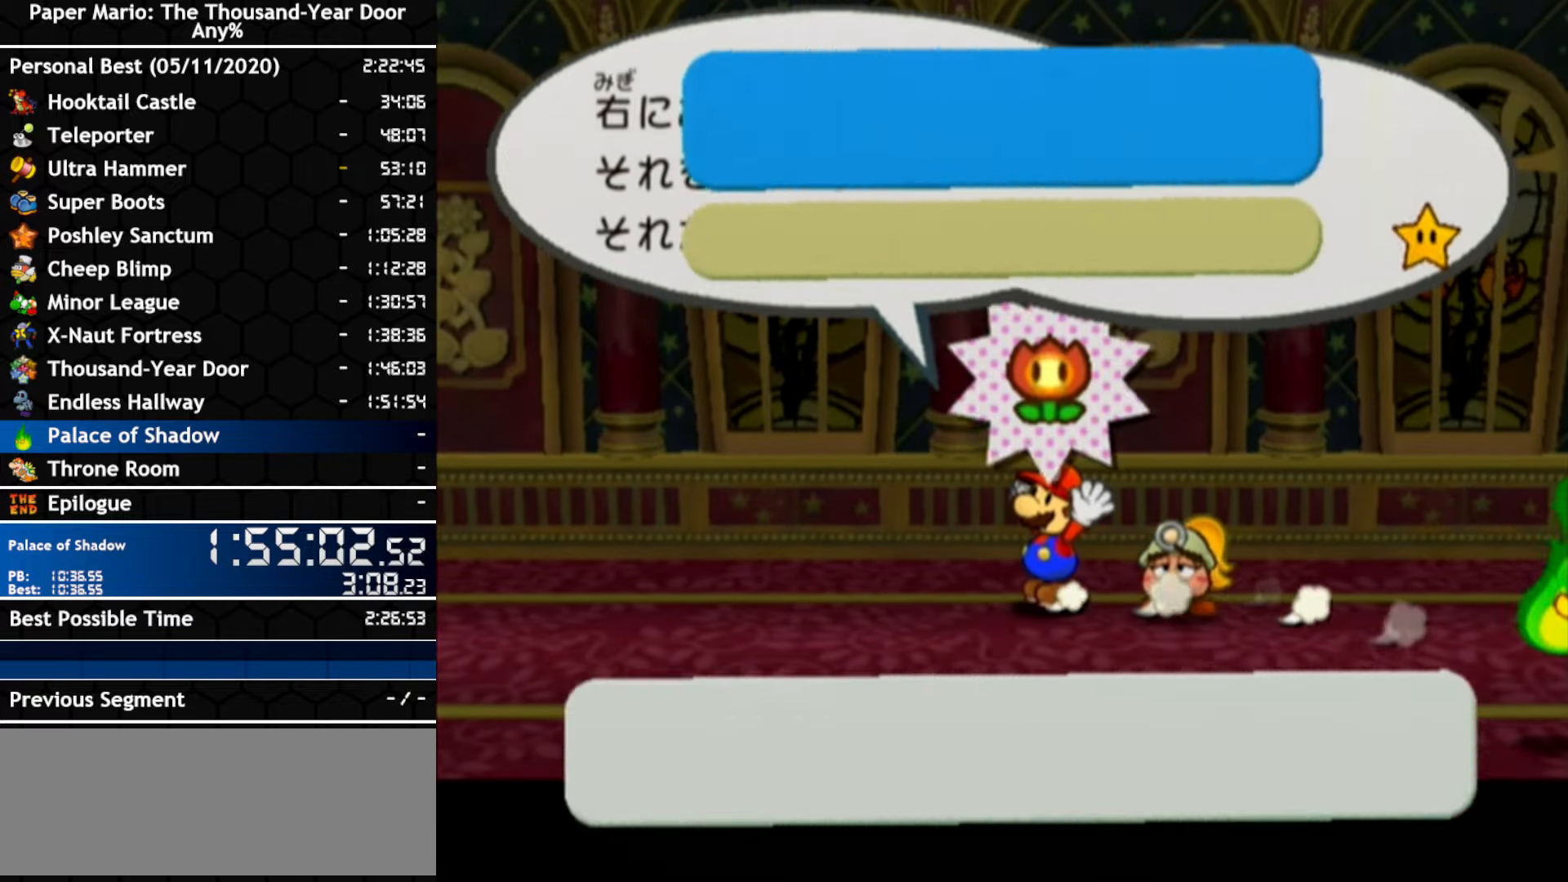
{"dt_ms": 500, "buttons": ["A"], "left_stick": "center", "right_stick": "center", "events": [[167, "A", "down"], [284, "A", "up"], [467, "A", "down"]]}
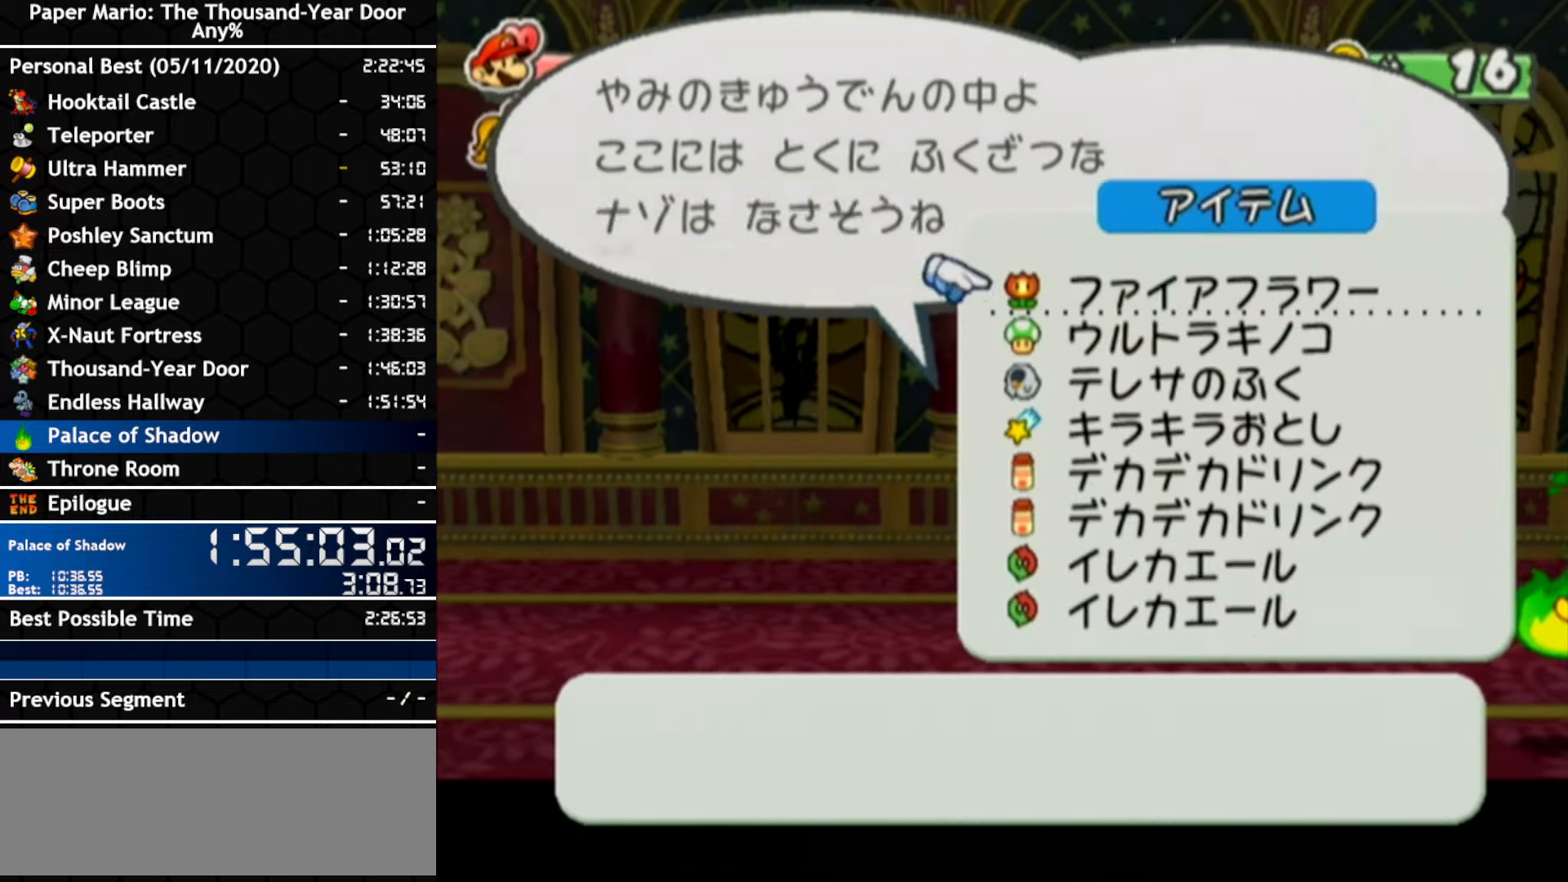
{"dt_ms": 500, "buttons": [], "left_stick": "center", "right_stick": "center", "events": [[84, "A", "up"], [250, "A", "down"], [384, "A", "up"]]}
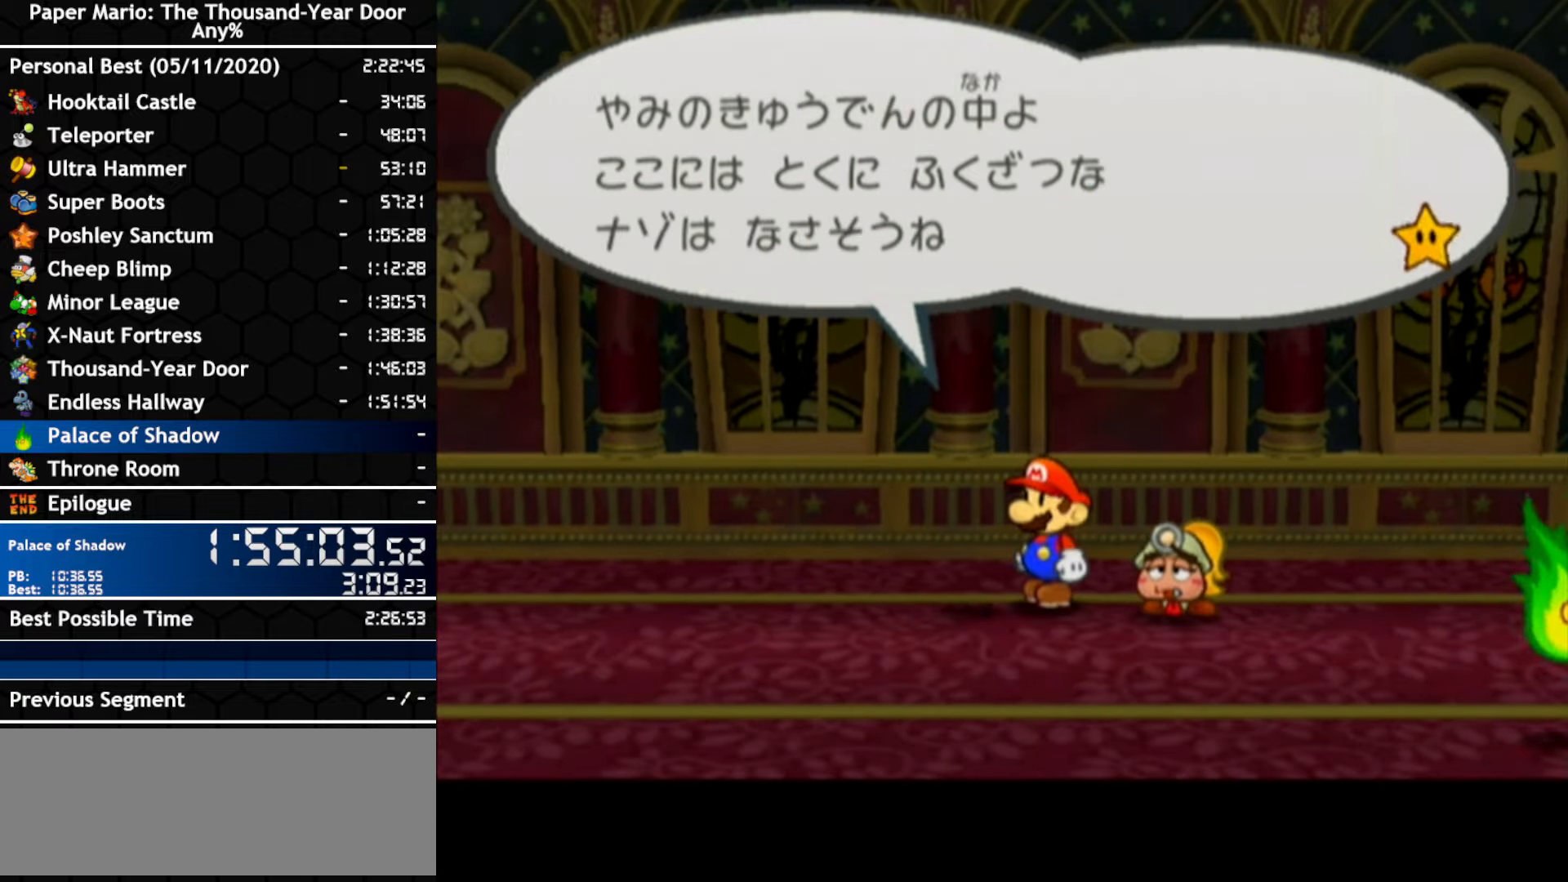
{"dt_ms": 500, "buttons": [], "left_stick": "center", "right_stick": "center", "events": [[34, "left_stick", "left"], [284, "left_stick", "down-left"], [434, "left_stick", "center"]]}
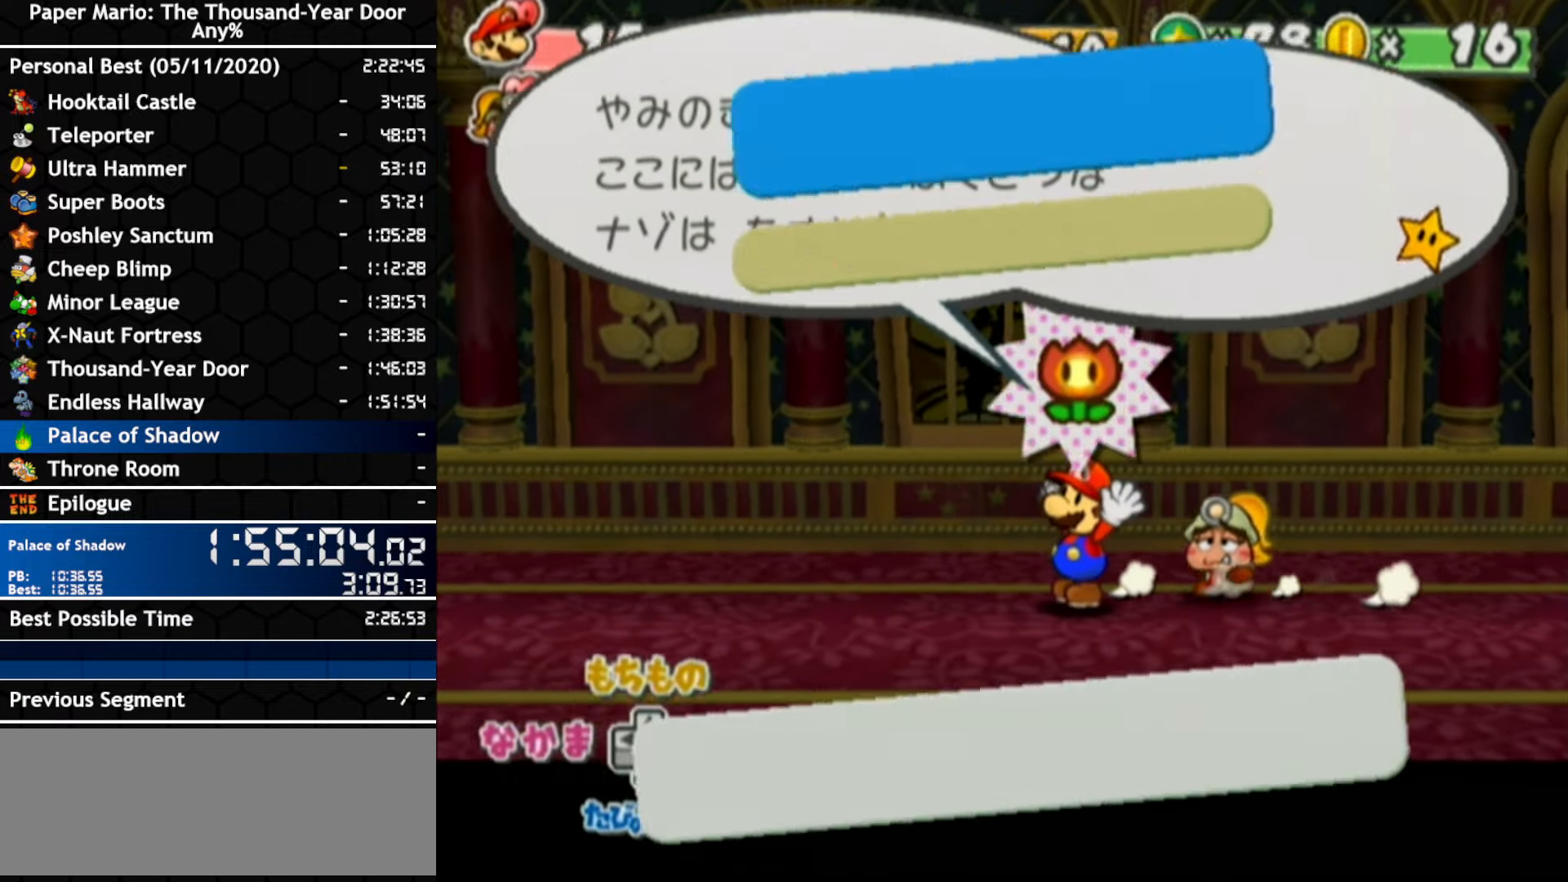
{"dt_ms": 500, "buttons": ["A"], "left_stick": "center", "right_stick": "center", "events": [[184, "A", "down"], [350, "A", "up"], [500, "A", "down"]]}
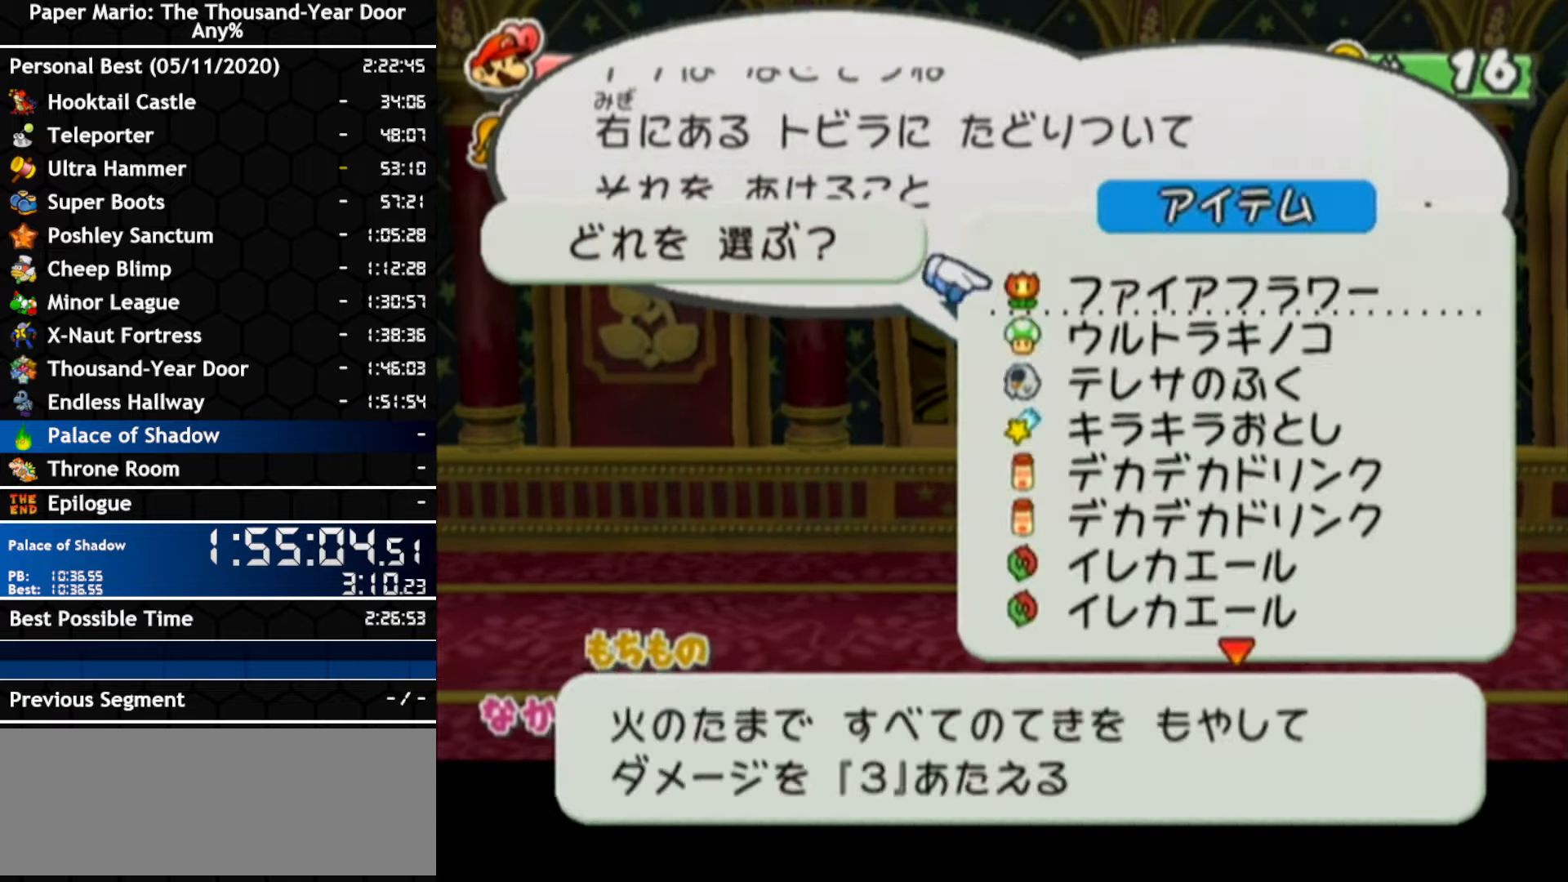
{"dt_ms": 500, "buttons": [], "left_stick": "center", "right_stick": "center", "events": [[167, "A", "up"], [284, "A", "down"], [467, "A", "up"]]}
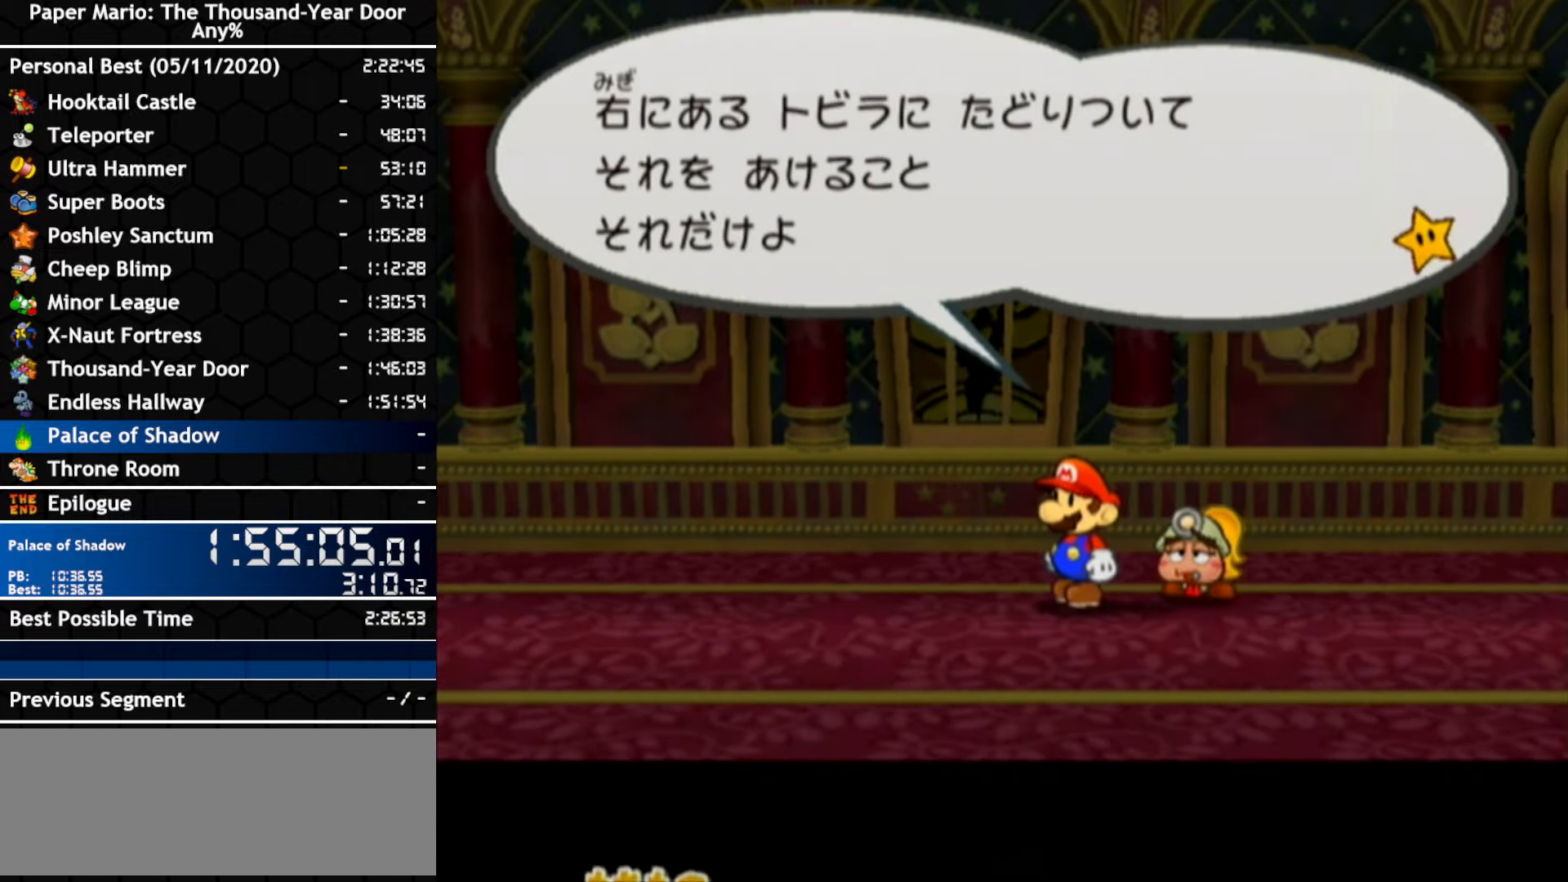
{"dt_ms": 500, "buttons": [], "left_stick": "down-right", "right_stick": "center", "events": [[150, "left_stick", "down"], [217, "left_stick", "down-right"]]}
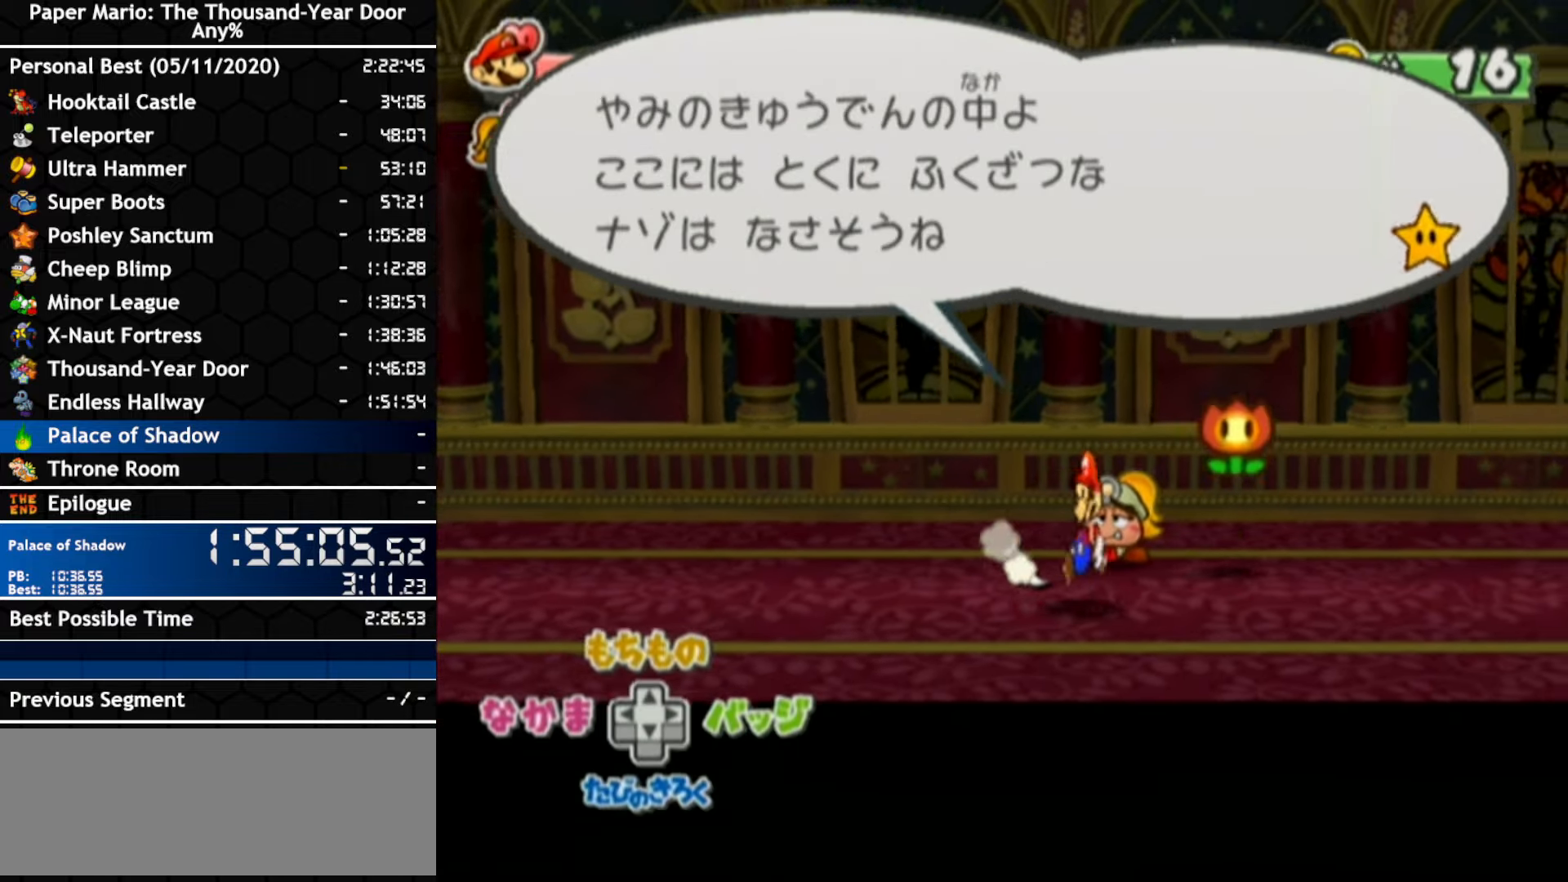
{"dt_ms": 500, "buttons": [], "left_stick": "down-right", "right_stick": "center", "events": []}
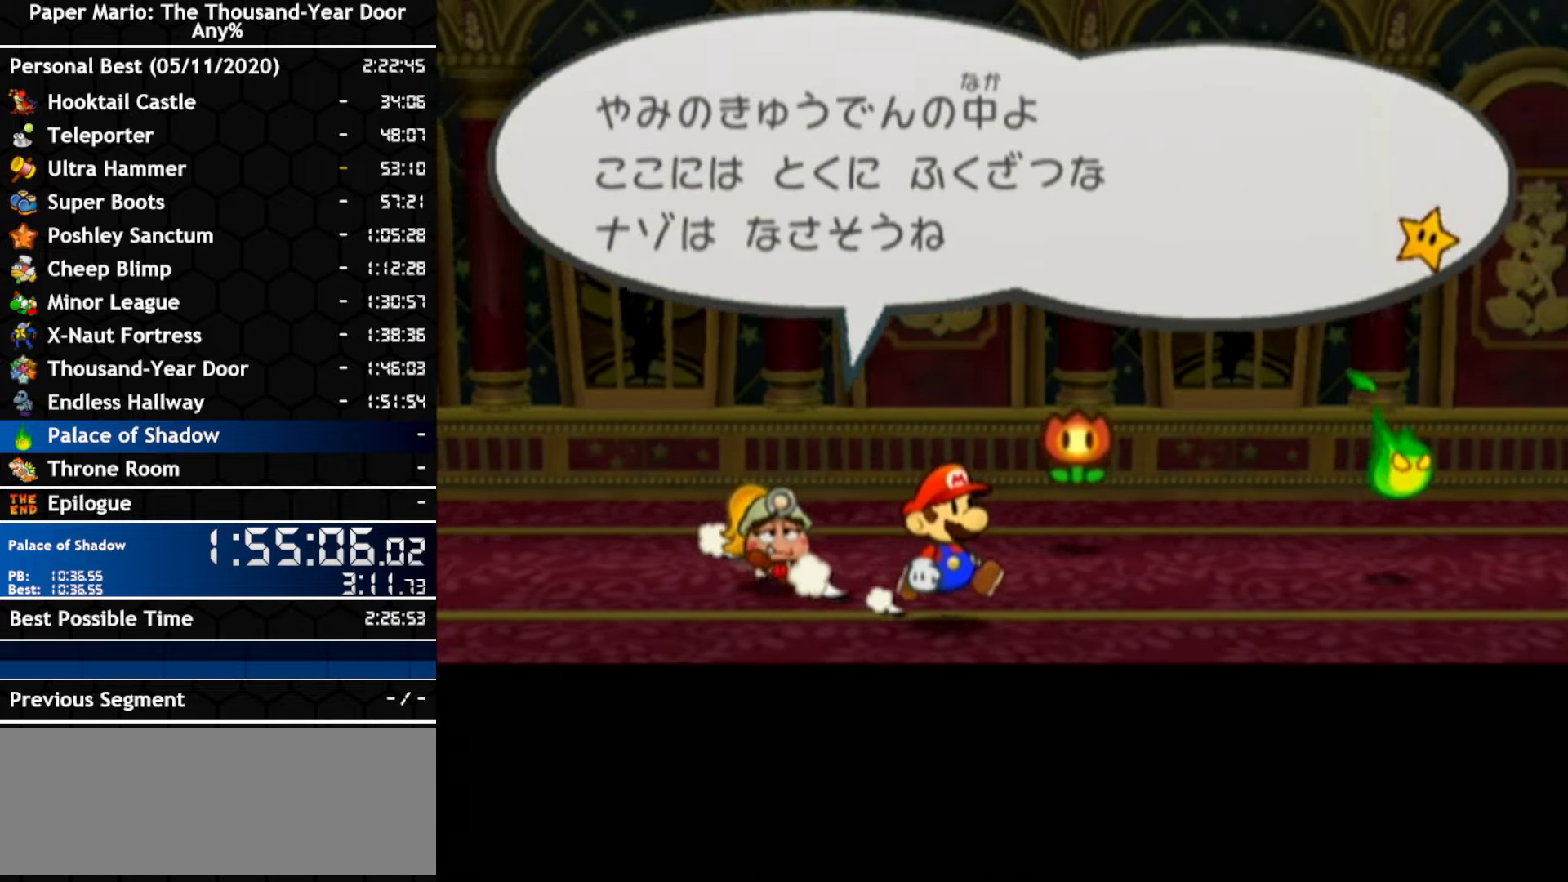
{"dt_ms": 500, "buttons": [], "left_stick": "down-right", "right_stick": "center", "events": []}
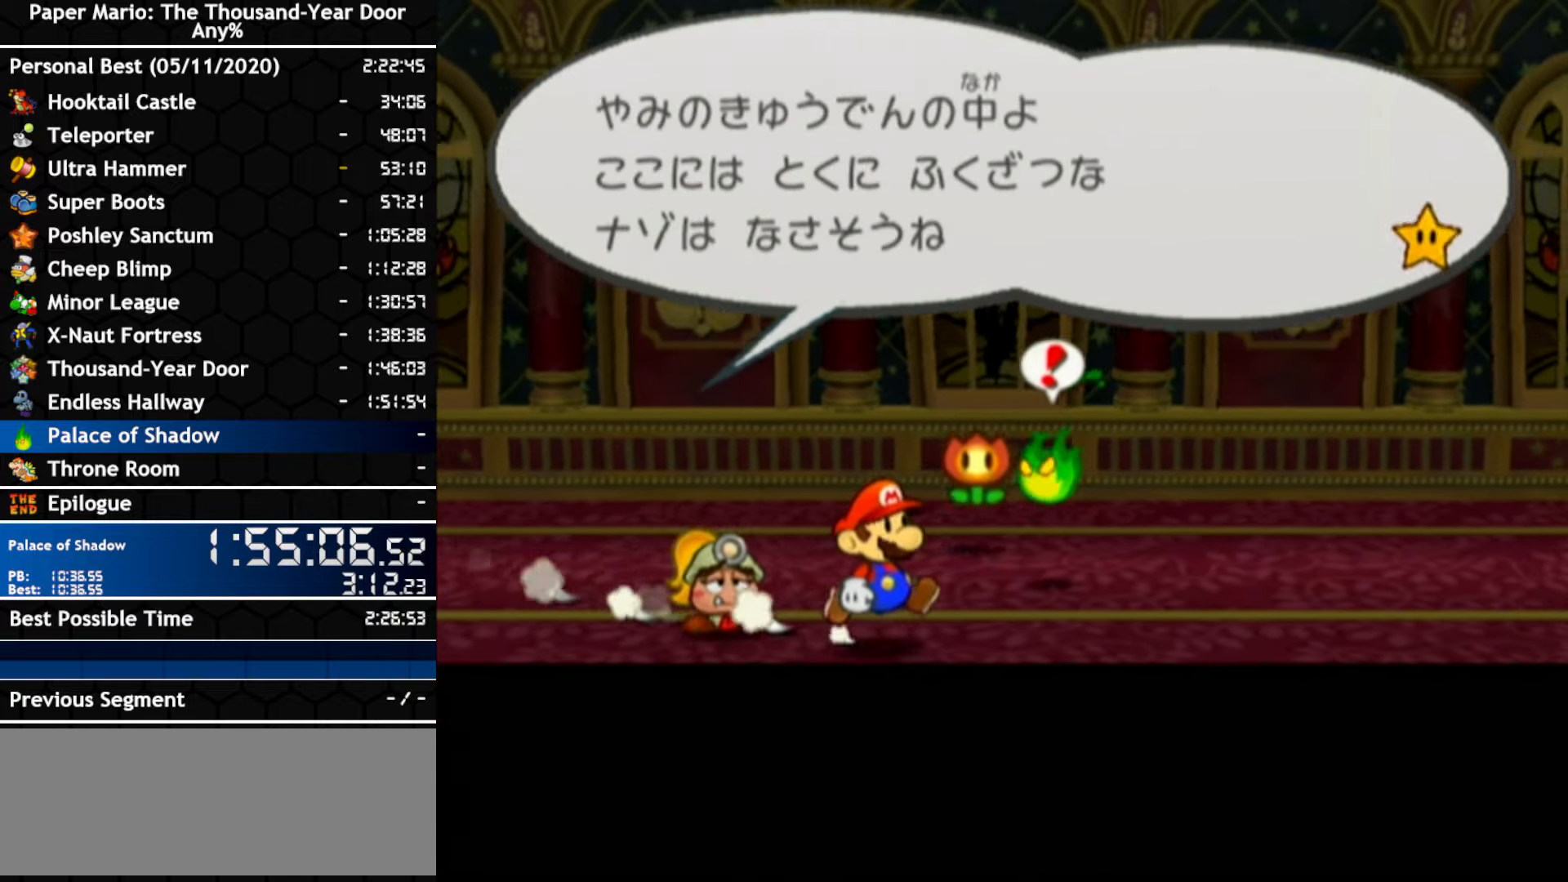
{"dt_ms": 500, "buttons": [], "left_stick": "right", "right_stick": "center", "events": [[134, "left_stick", "right"]]}
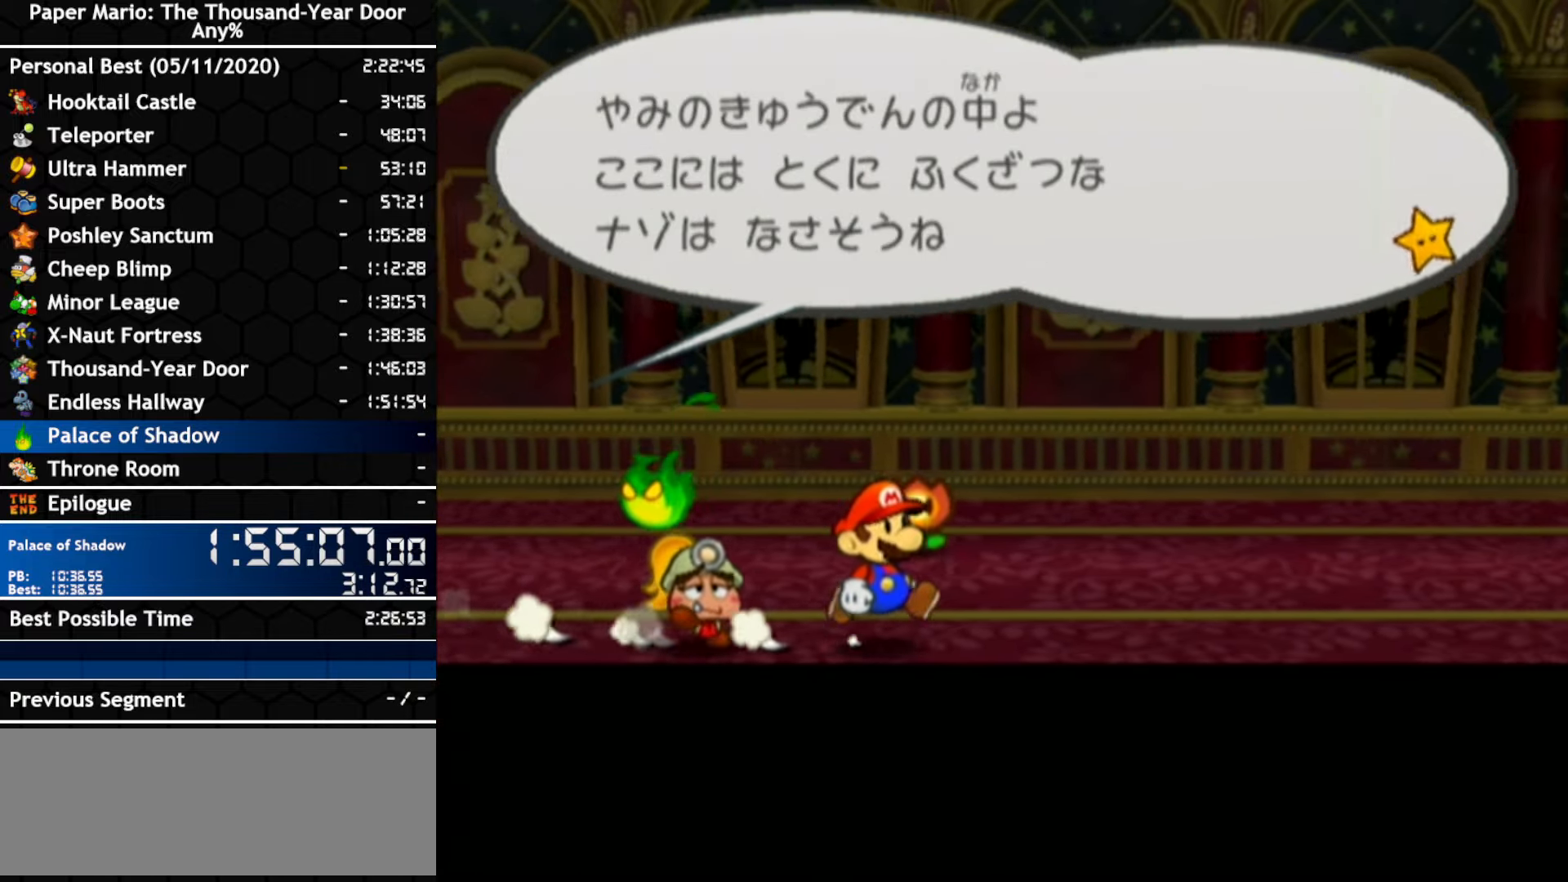
{"dt_ms": 500, "buttons": [], "left_stick": "up-left", "right_stick": "center", "events": [[200, "left_stick", "up-right"], [467, "left_stick", "up-left"]]}
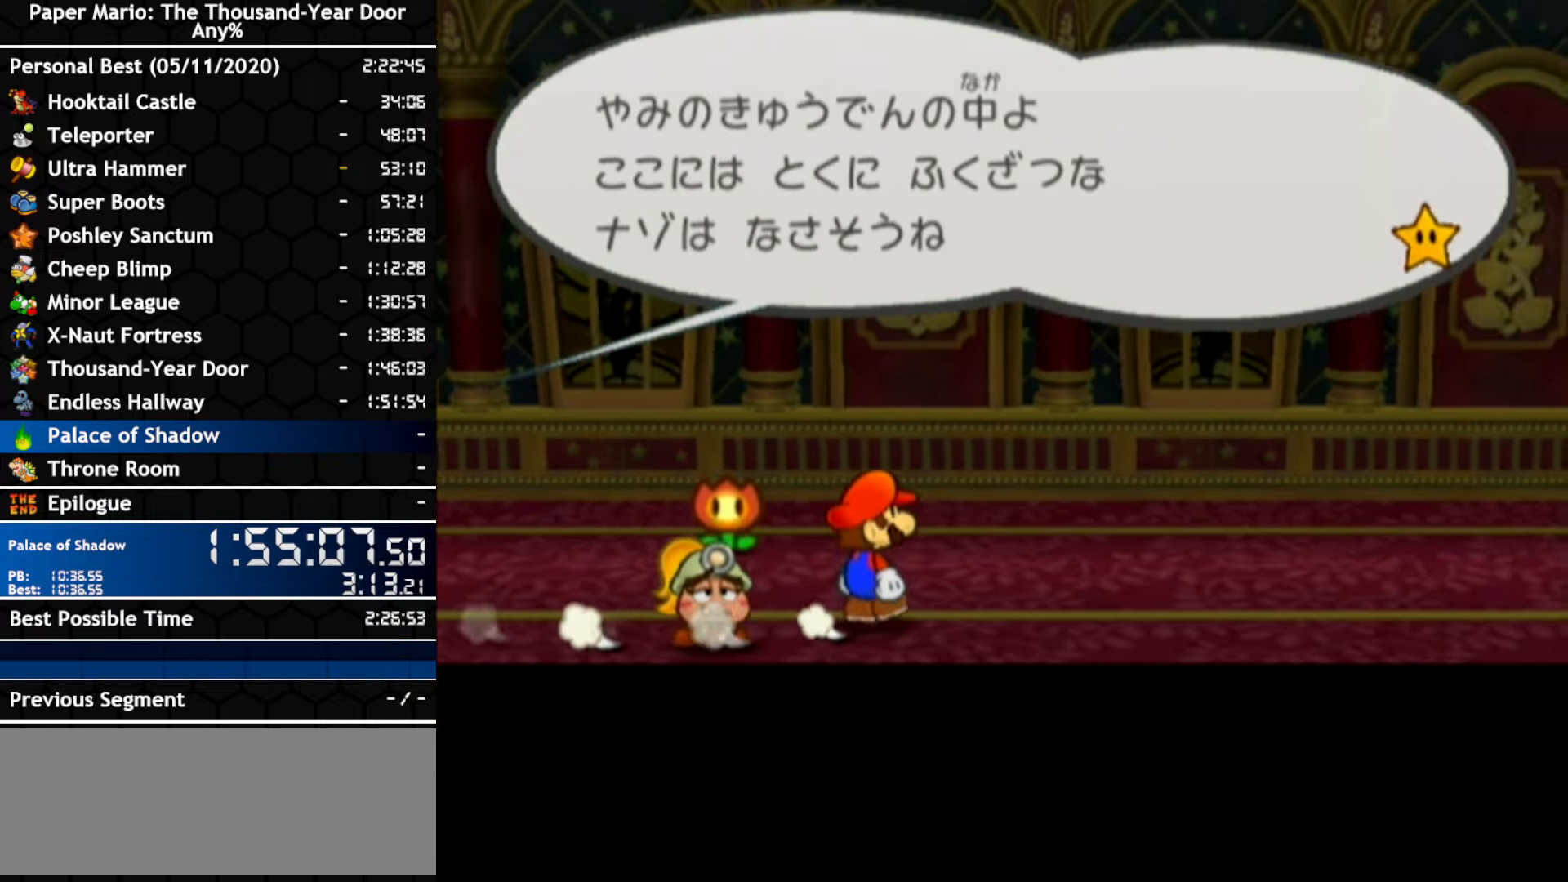
{"dt_ms": 500, "buttons": [], "left_stick": "center", "right_stick": "center", "events": [[34, "left_stick", "left"], [250, "left_stick", "center"]]}
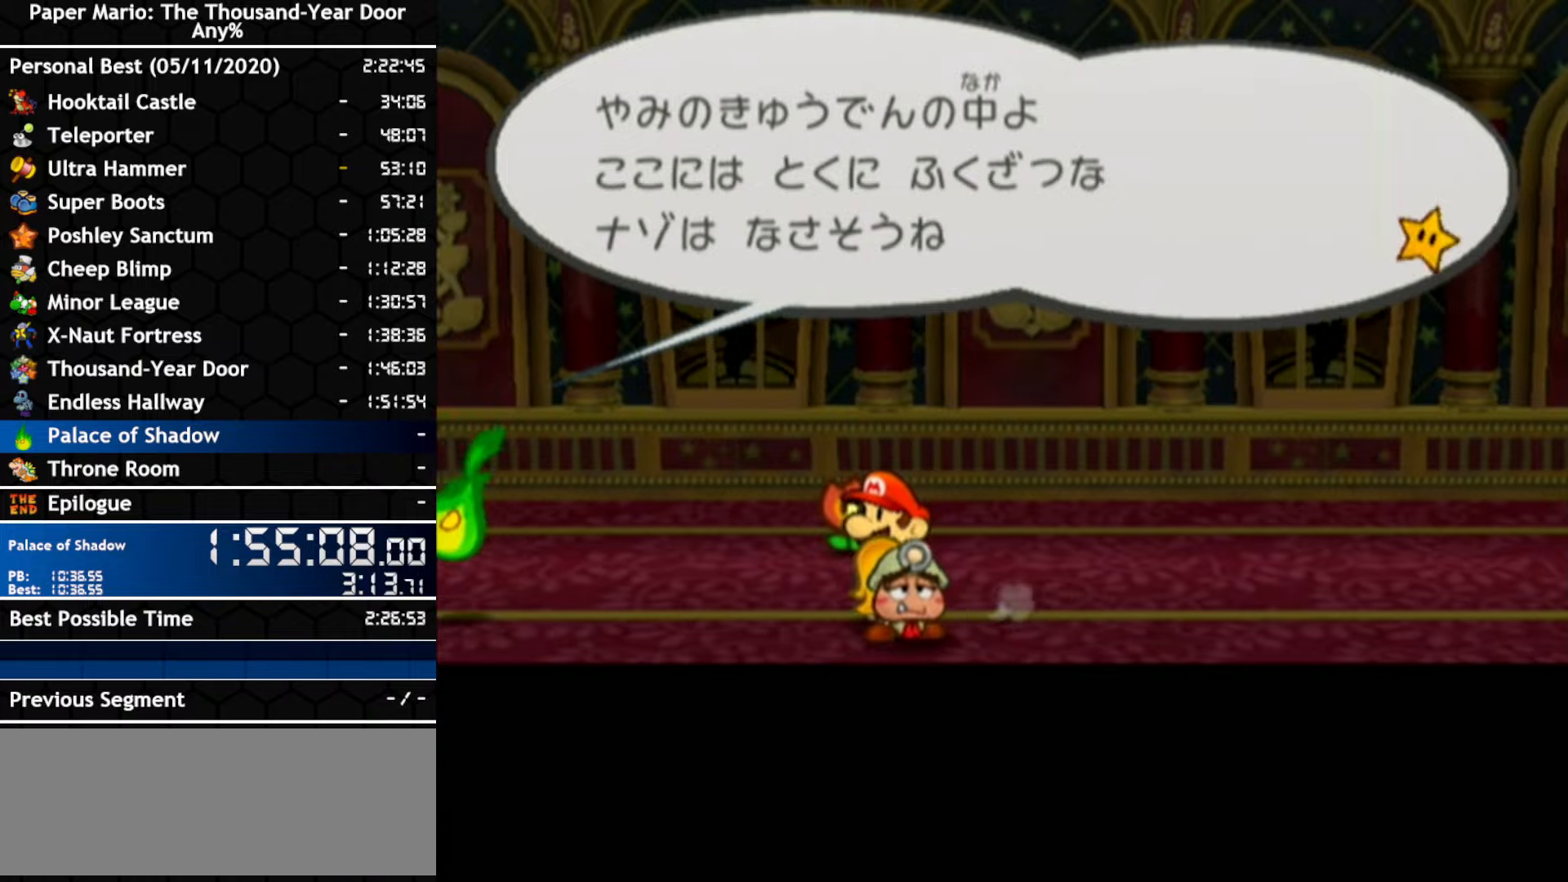
{"dt_ms": 500, "buttons": [], "left_stick": "up-left", "right_stick": "center", "events": [[216, "left_stick", "right"], [400, "left_stick", "up-left"]]}
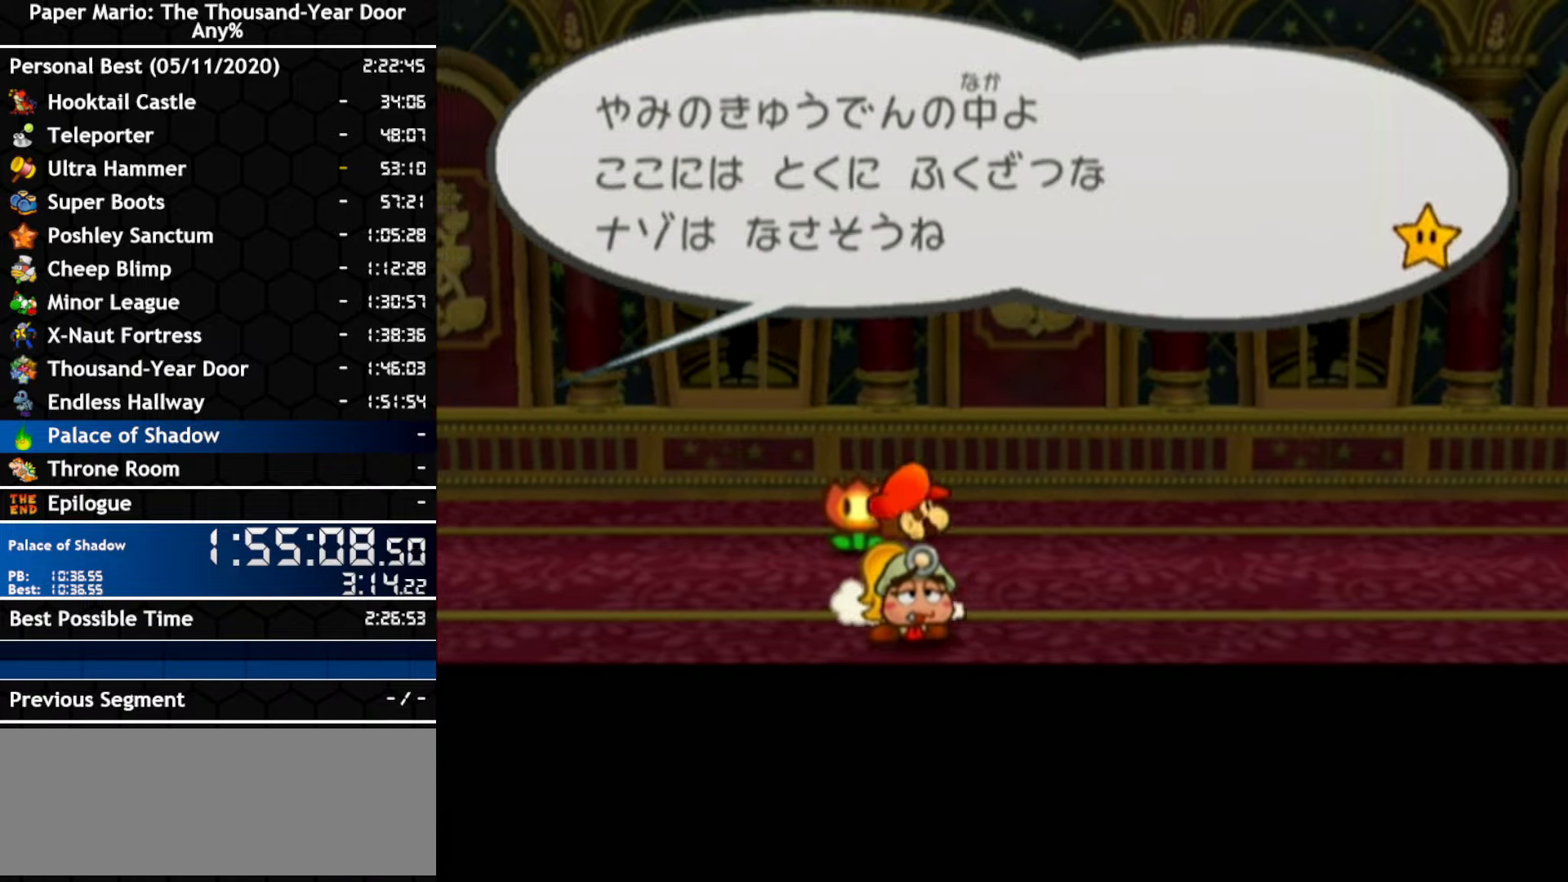
{"dt_ms": 500, "buttons": [], "left_stick": "up-left", "right_stick": "center", "events": [[33, "left_stick", "left"], [216, "left_stick", "up-left"]]}
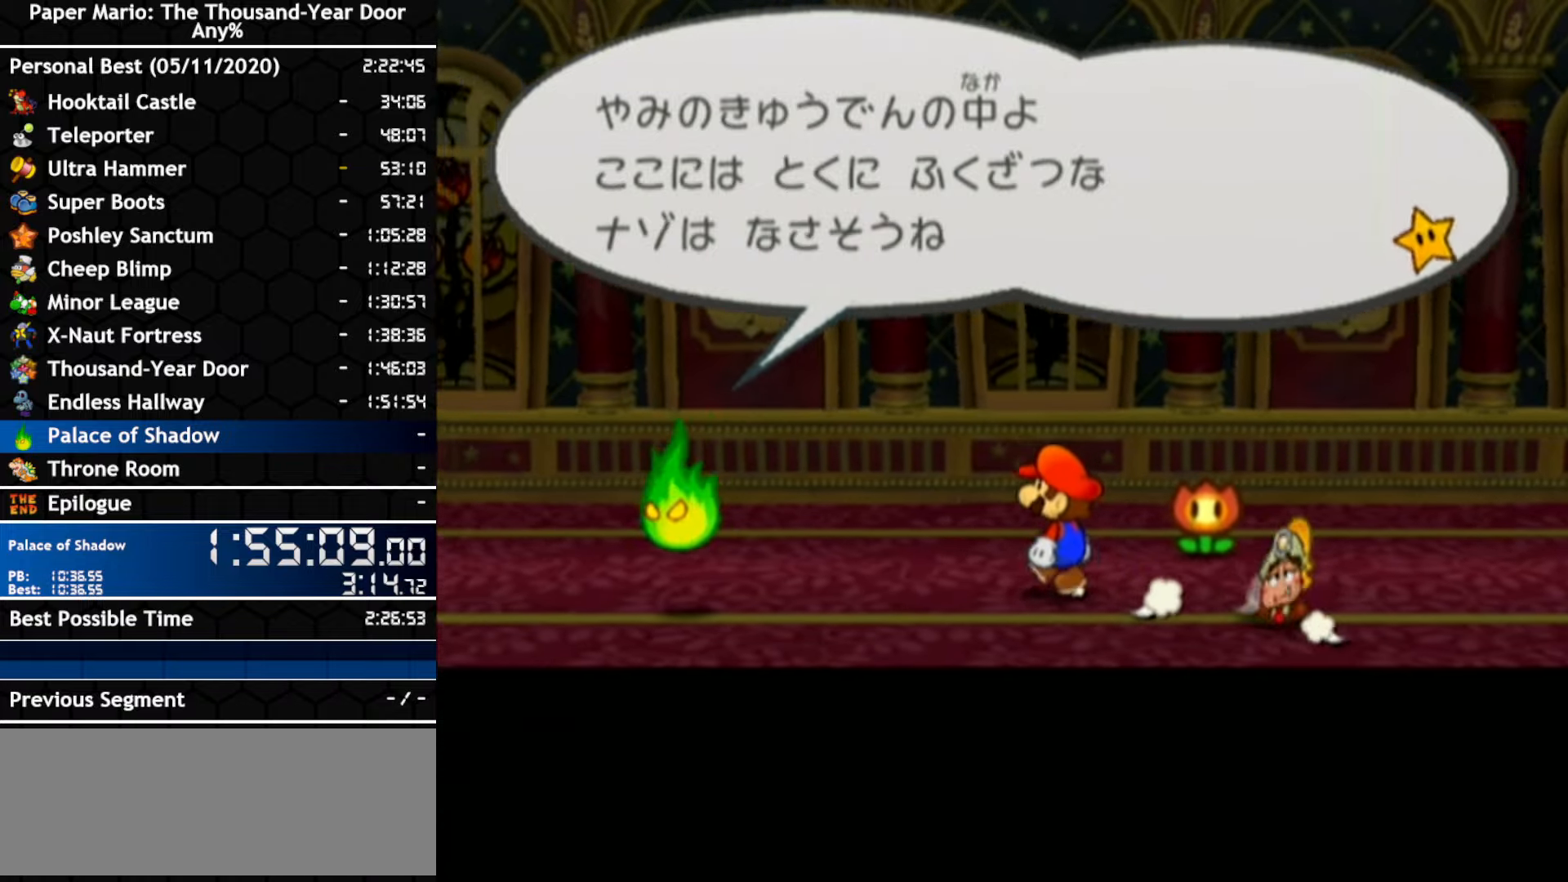
{"dt_ms": 1000, "buttons": [], "left_stick": "right", "right_stick": "center"}
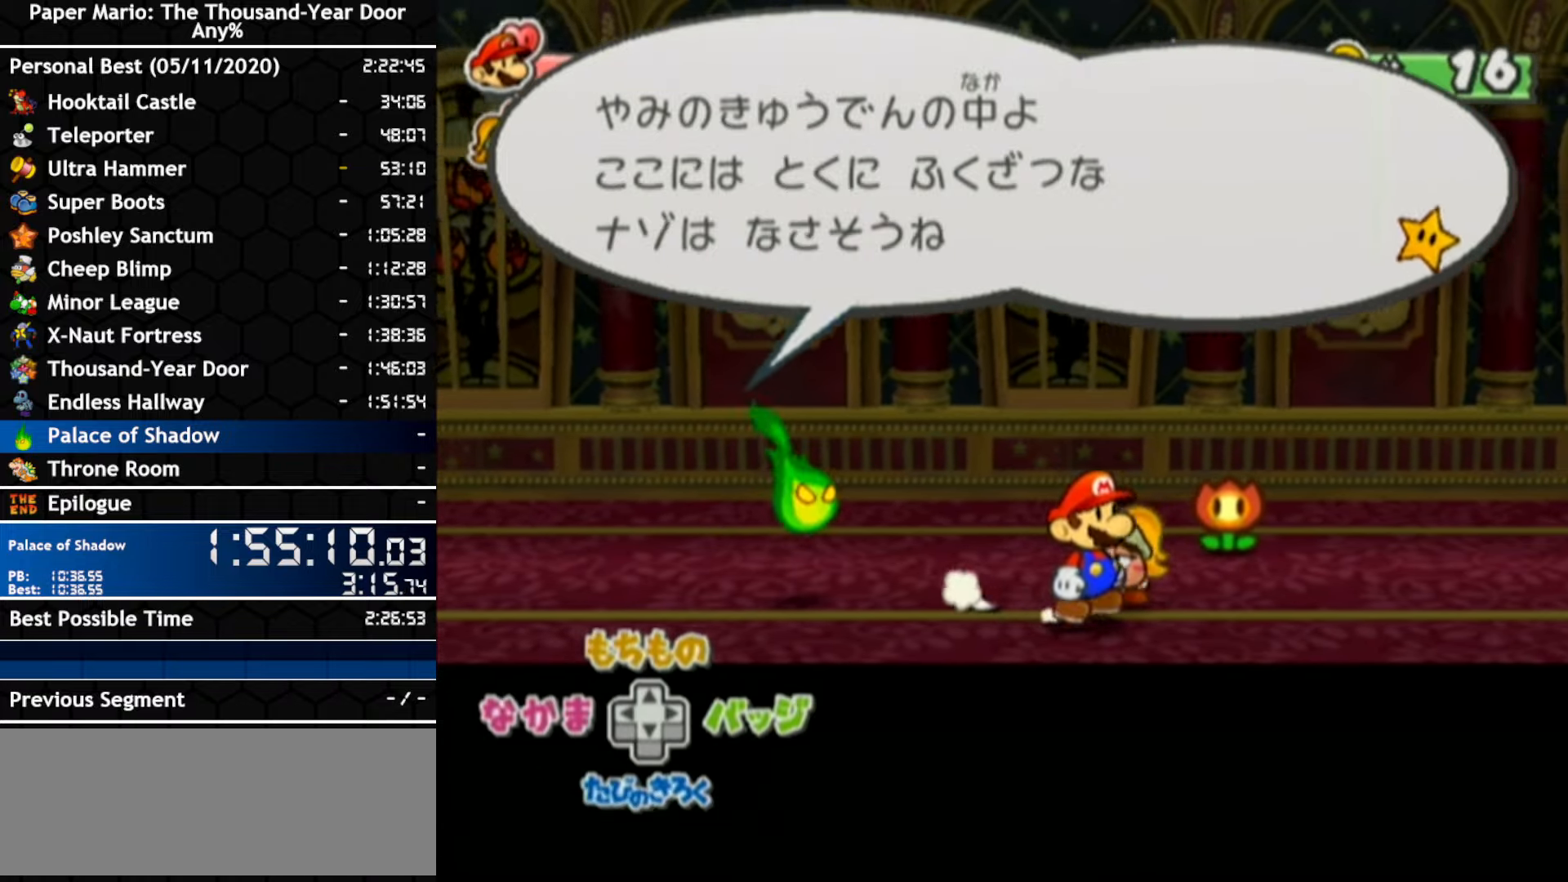
{"dt_ms": 500, "buttons": [], "left_stick": "right", "right_stick": "center", "events": []}
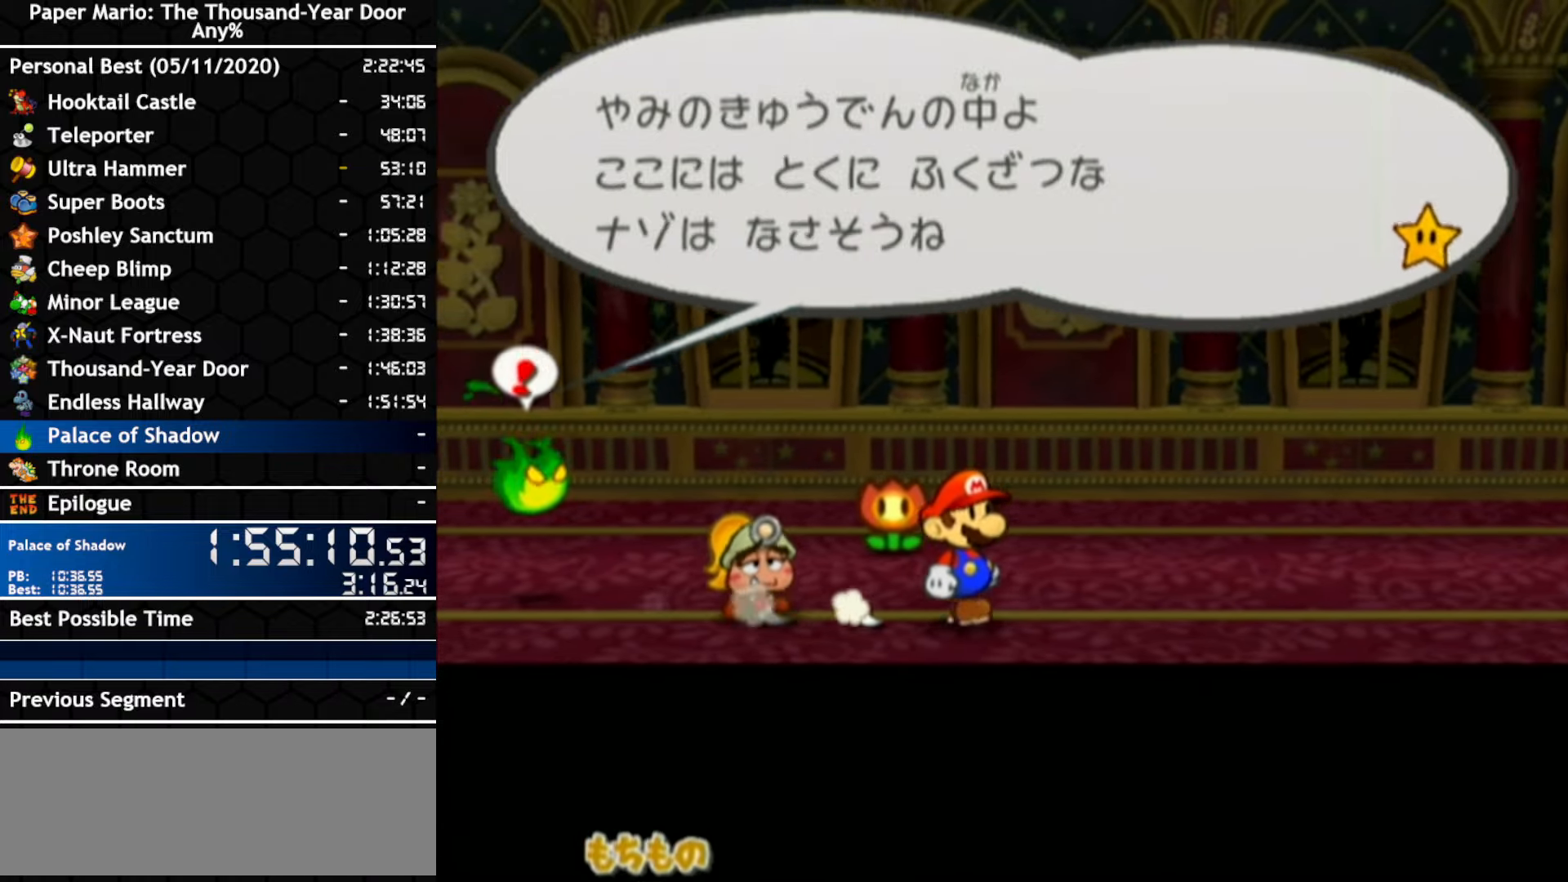
{"dt_ms": 500, "buttons": [], "left_stick": "center", "right_stick": "center", "events": [[400, "left_stick", "center"]]}
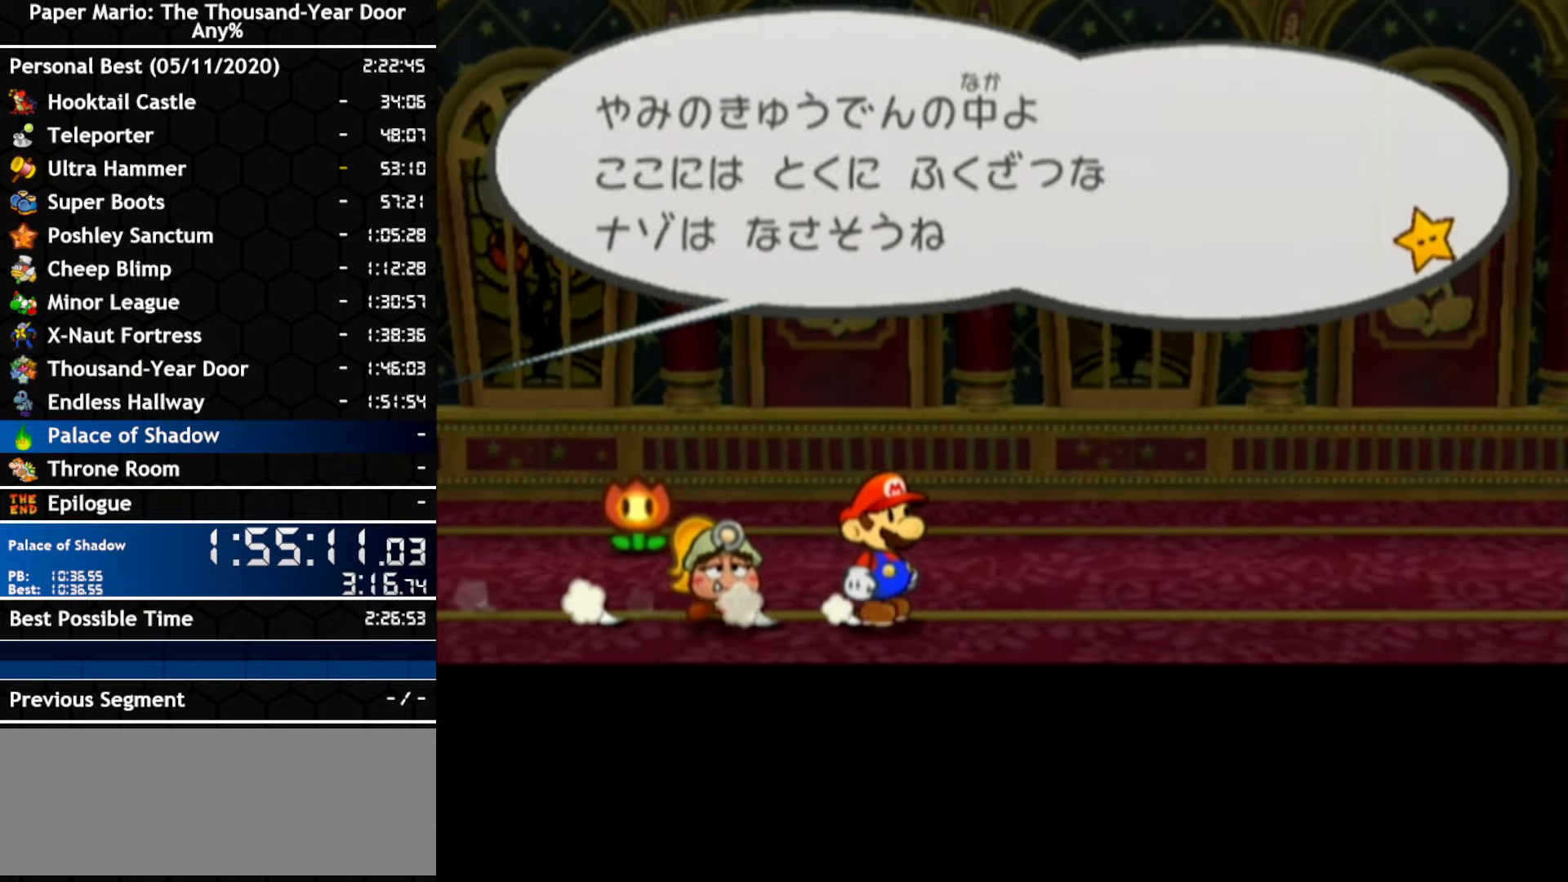
{"dt_ms": 500, "buttons": [], "left_stick": "up-right", "right_stick": "center", "events": [[150, "left_stick", "right"], [433, "left_stick", "up-right"]]}
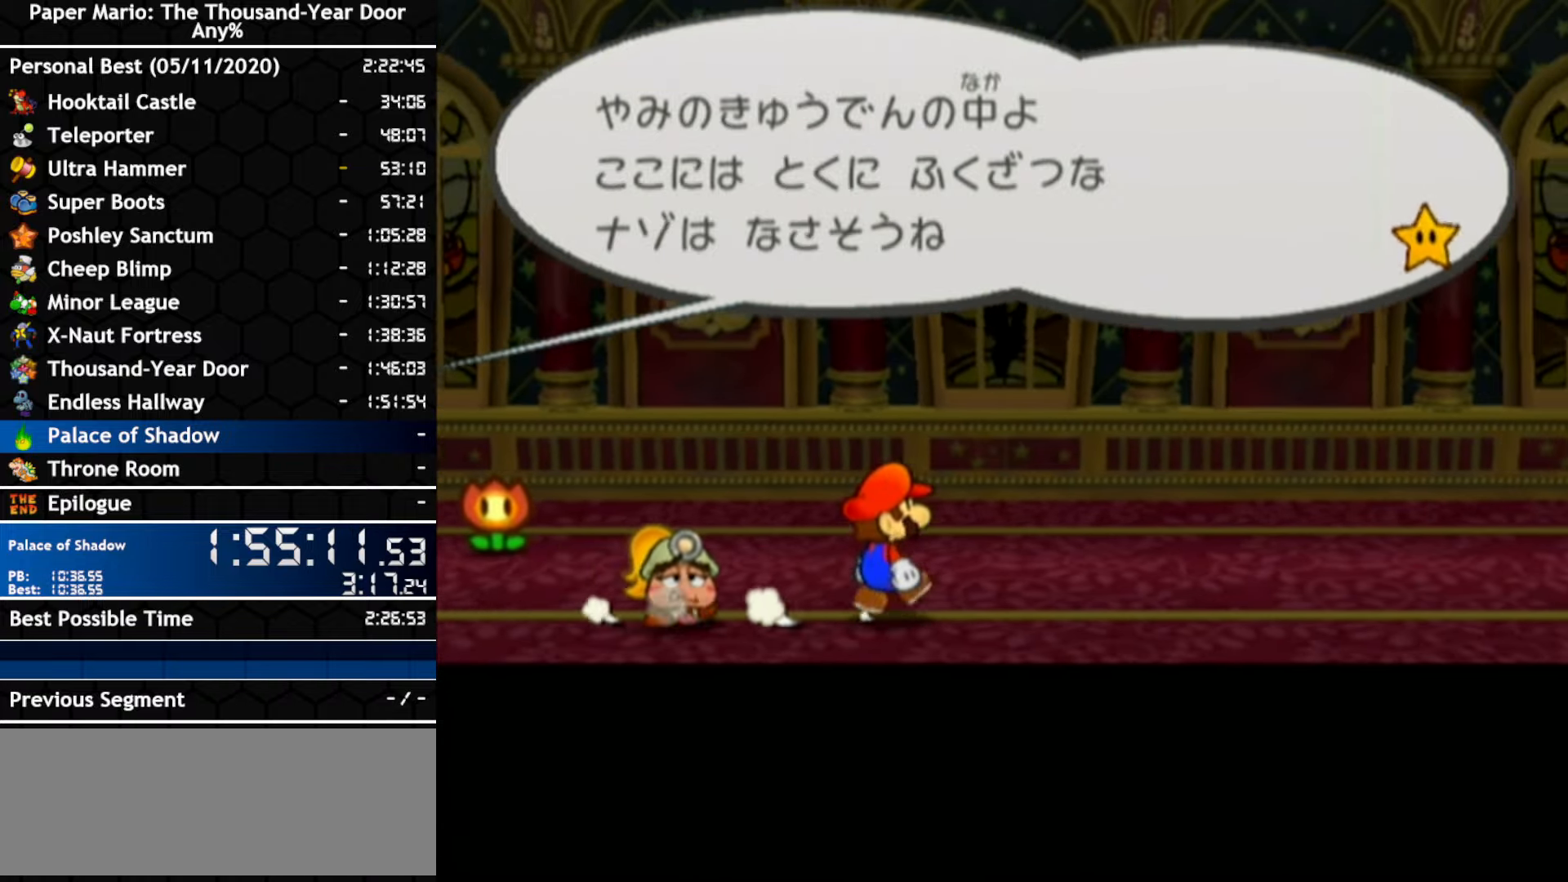
{"dt_ms": 500, "buttons": [], "left_stick": "left", "right_stick": "center", "events": [[116, "left_stick", "up"], [283, "left_stick", "up-left"], [466, "left_stick", "left"]]}
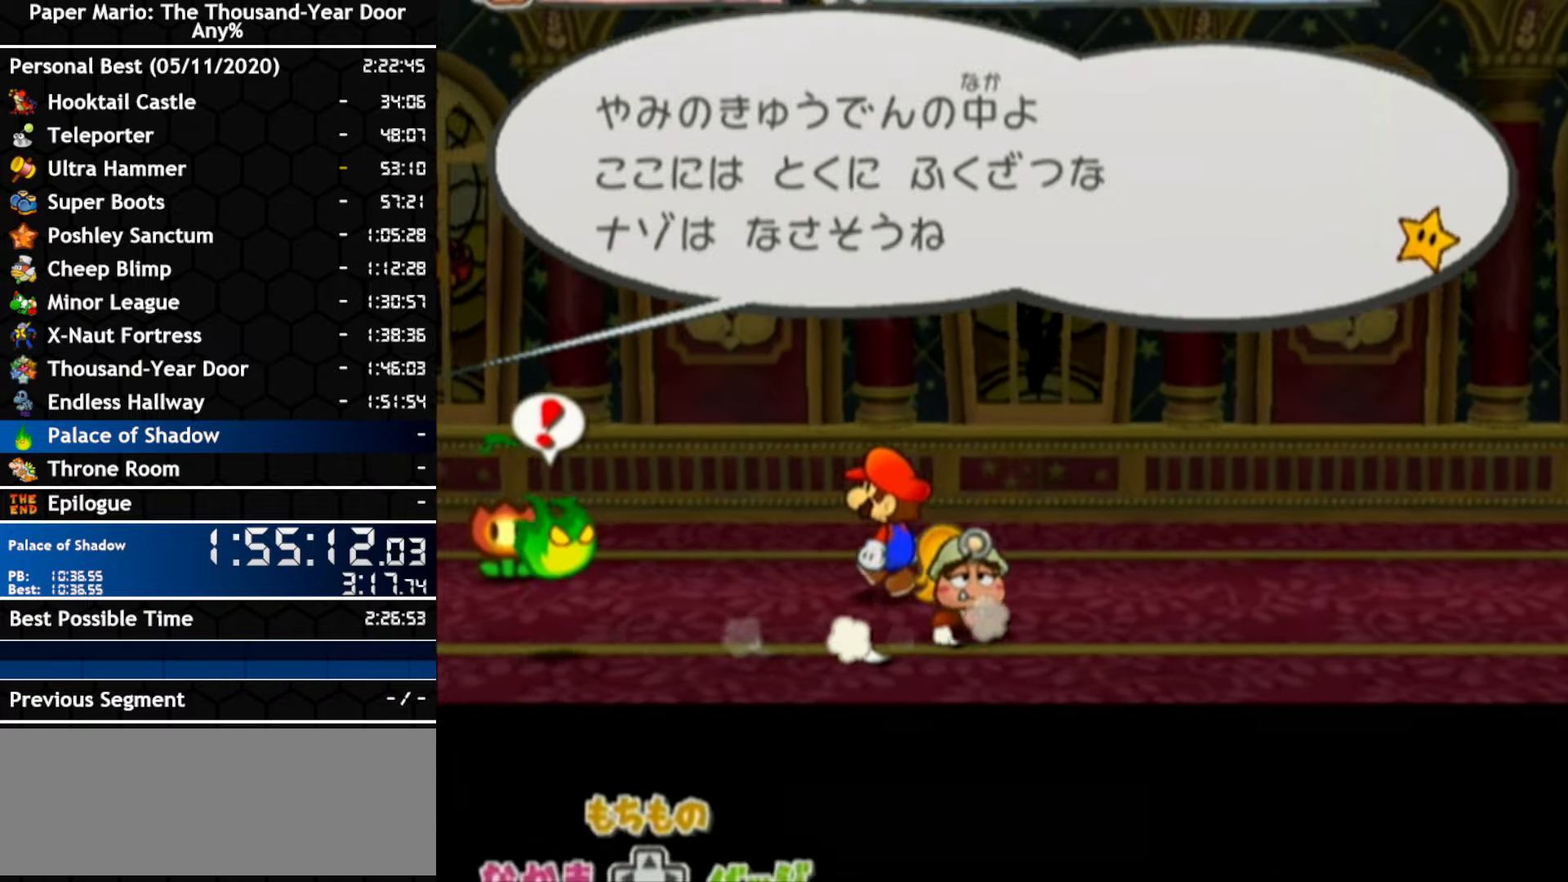
{"dt_ms": 500, "buttons": [], "left_stick": "left", "right_stick": "center", "events": []}
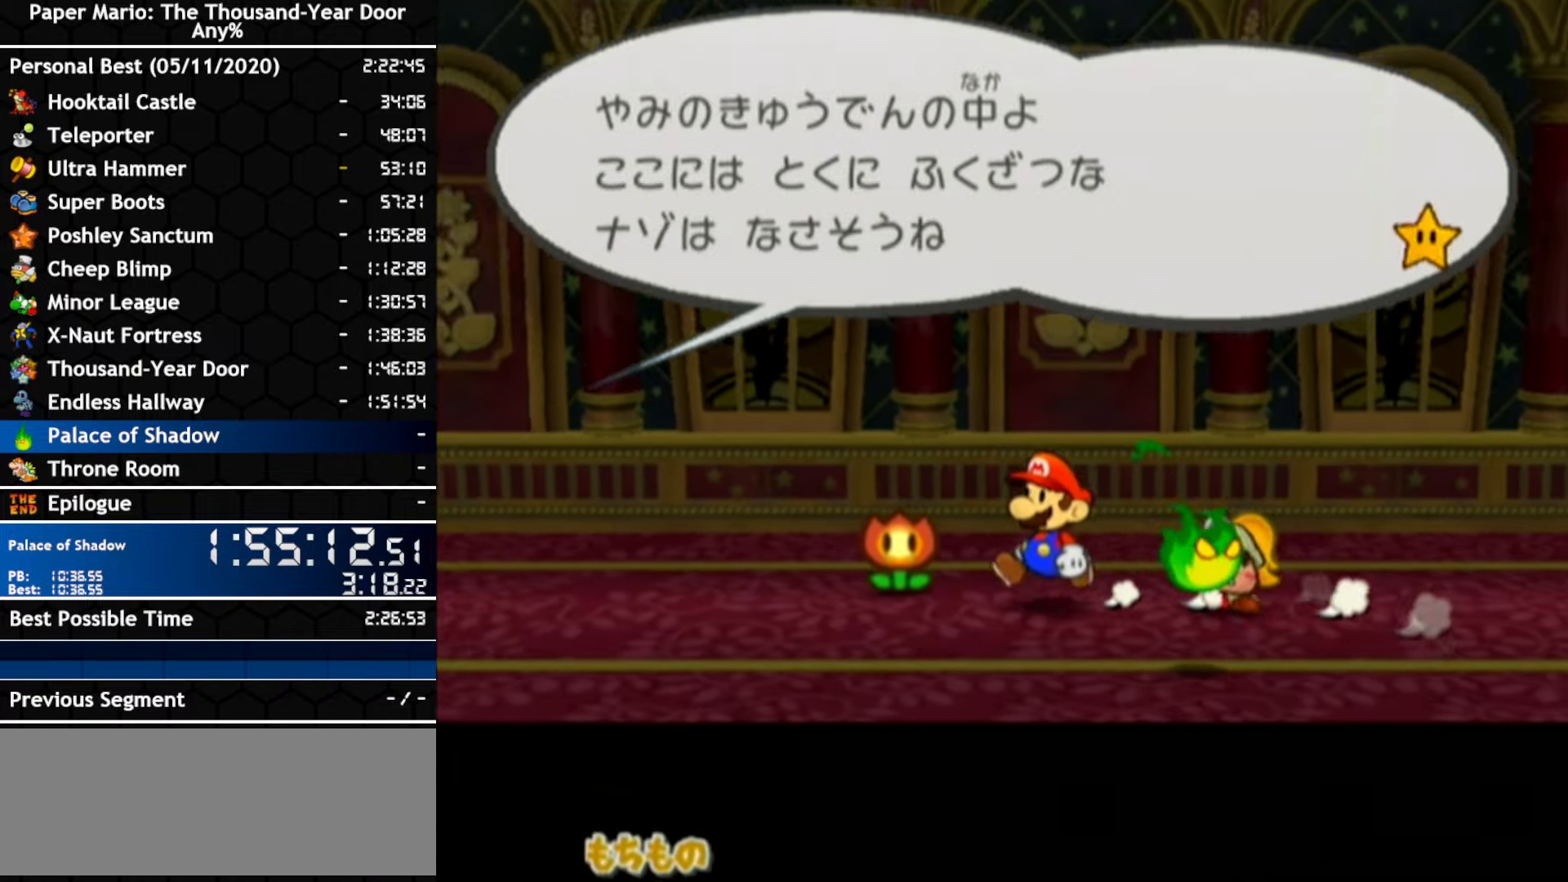
{"dt_ms": 500, "buttons": ["A"], "left_stick": "center", "right_stick": "center", "events": [[150, "left_stick", "up-left"], [333, "left_stick", "center"], [500, "A", "down"]]}